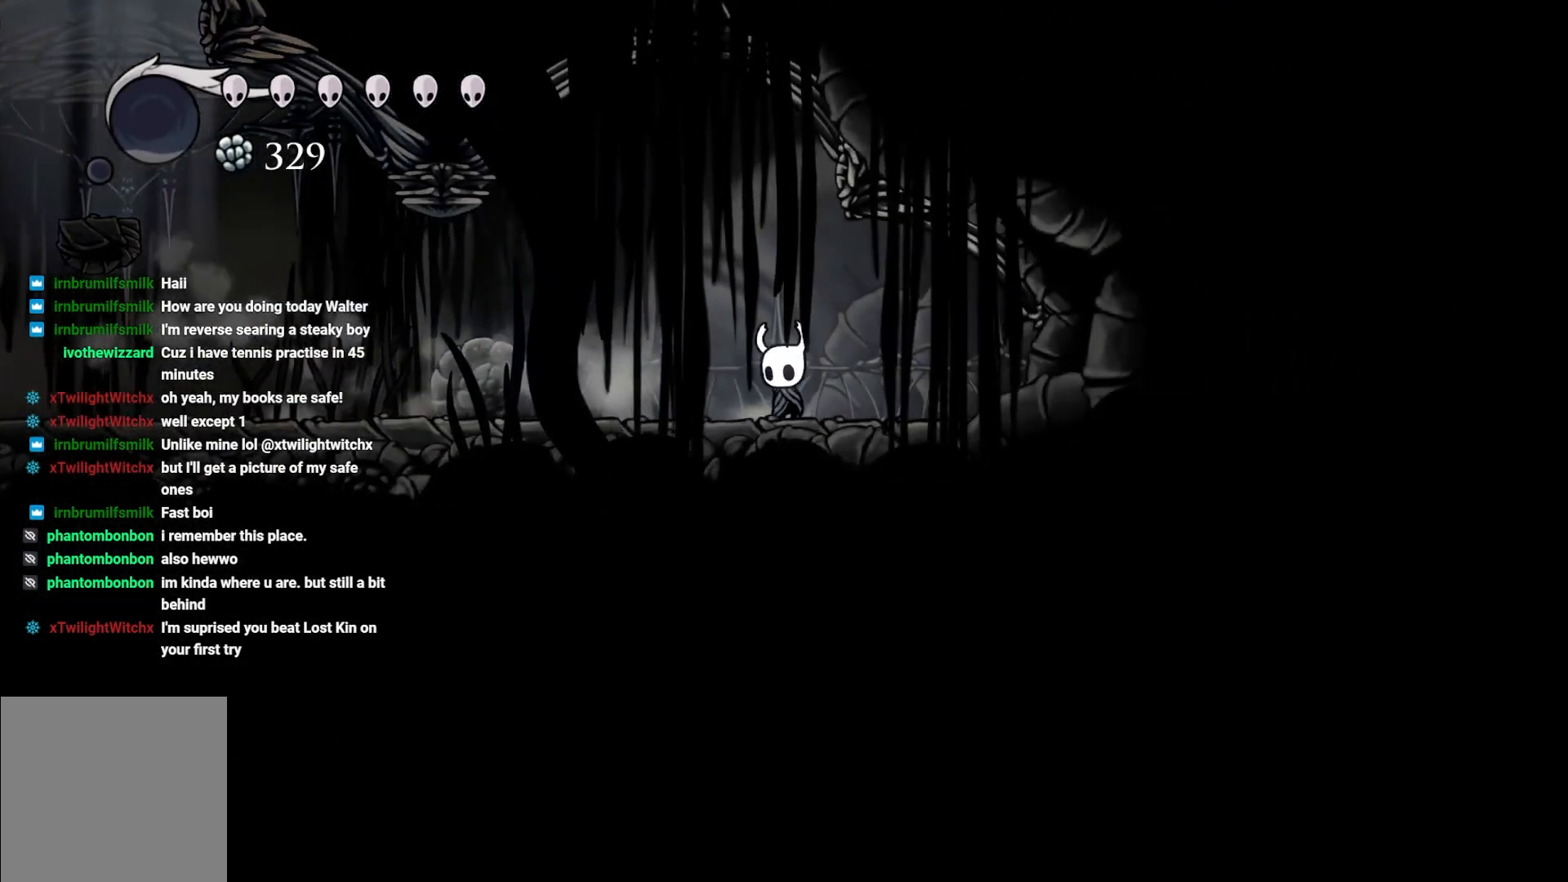
Gameplay with a controller (Xbox layout); each line is a JSON object with the inputs held at the frame after it. "events" lists button and stick changes between this image and that frame as [ms after this image, input, new state], when the widget could be followed in between.
{"buttons": [], "left_stick": "up-left", "right_stick": "center", "events": [[283, "X", "down"], [417, "X", "up"]]}
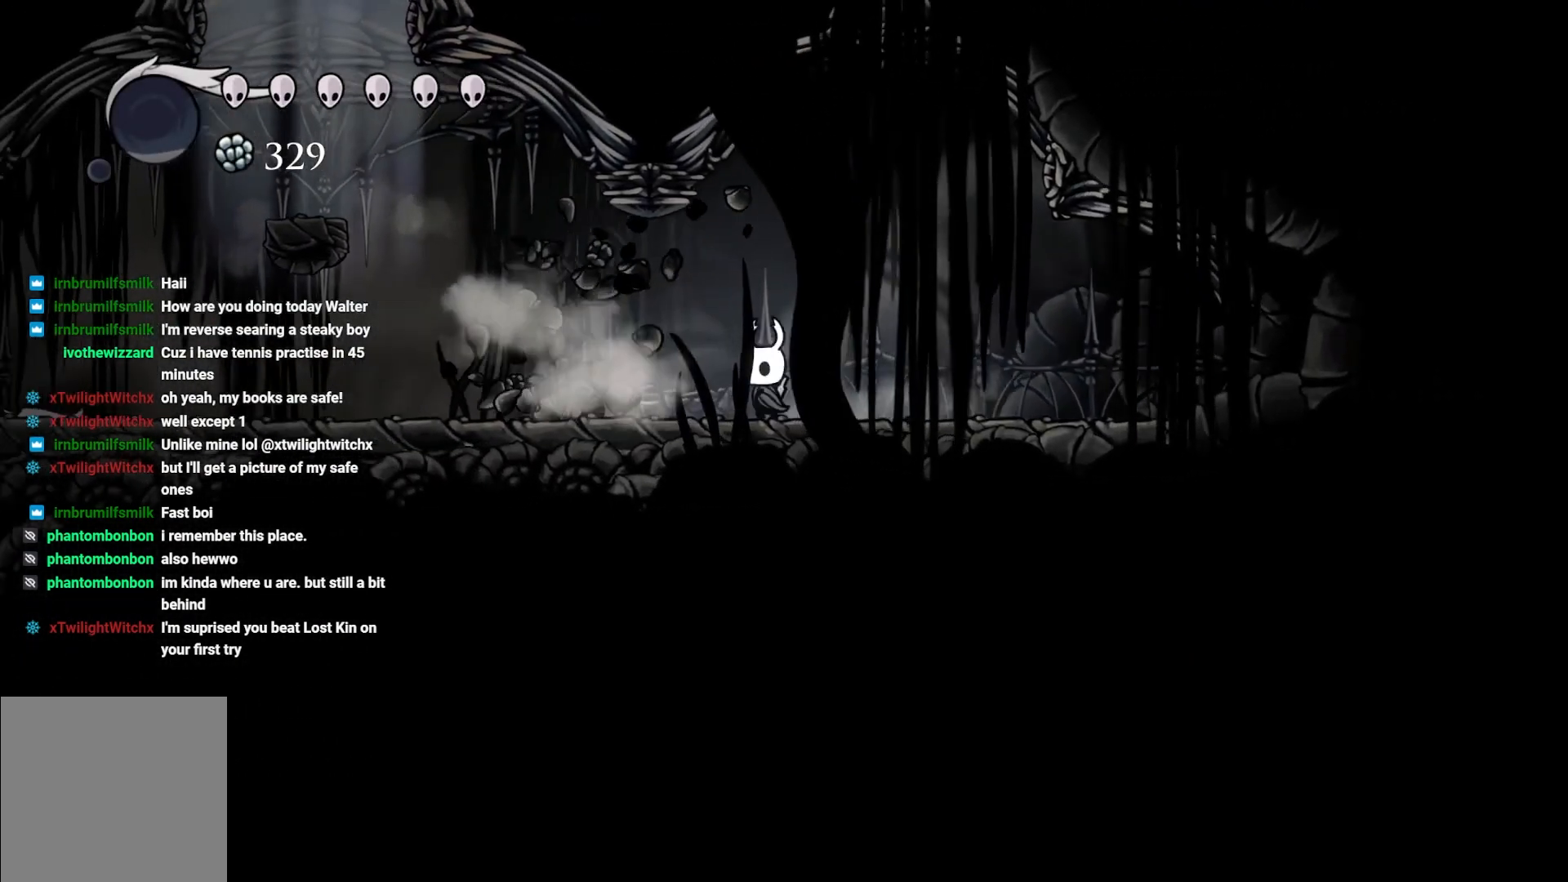
{"buttons": ["A"], "left_stick": "up-right", "right_stick": "center", "events": [[100, "left_stick", "up-right"], [183, "A", "down"]]}
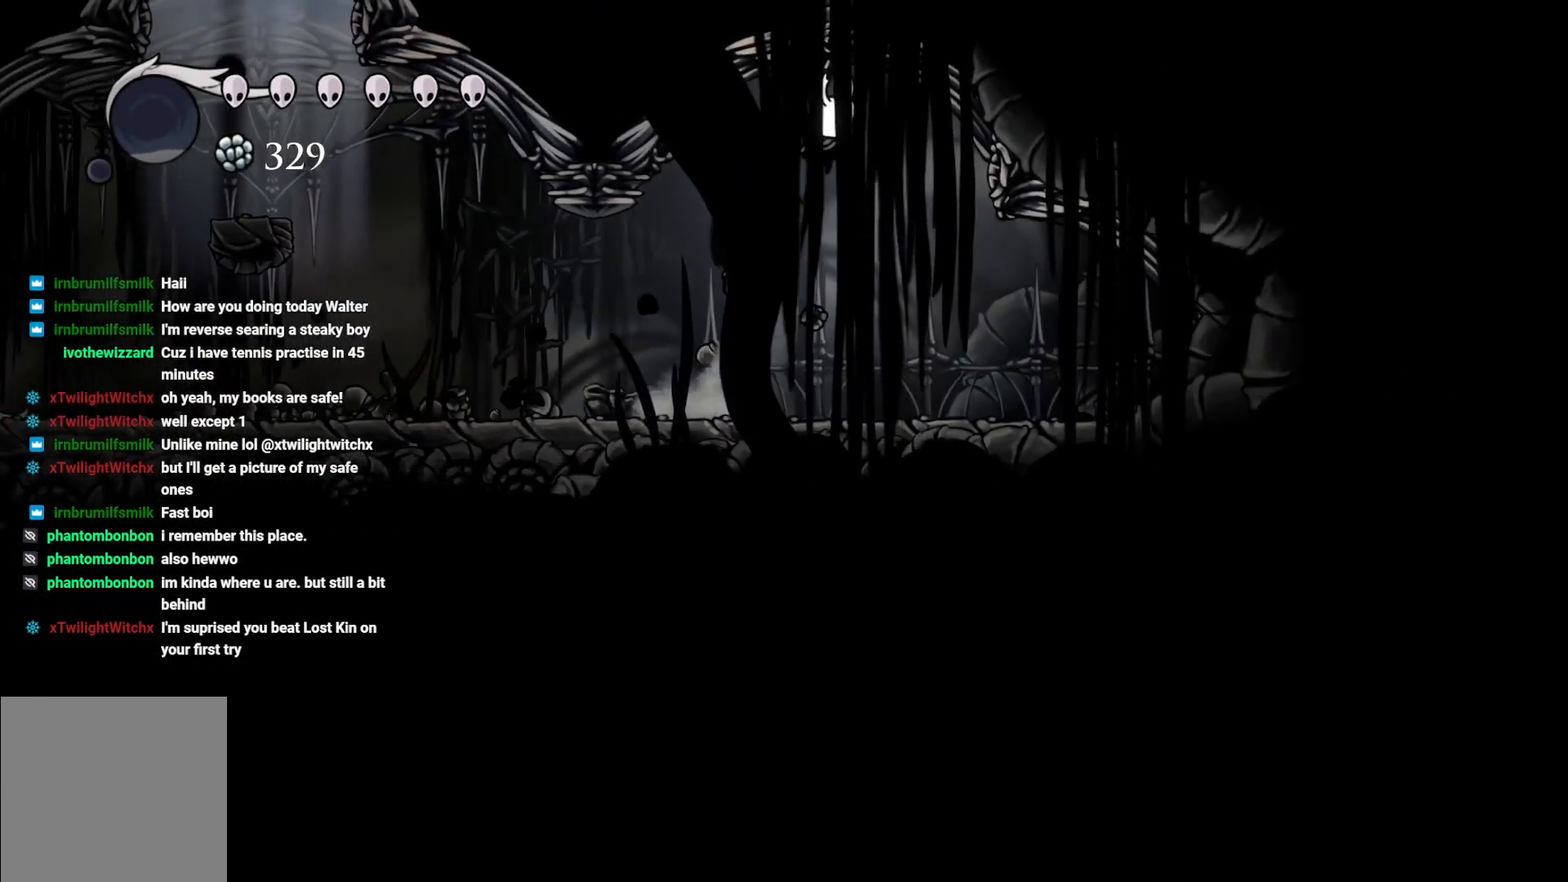
{"buttons": ["A", "X"], "left_stick": "up-right", "right_stick": "center", "events": [[33, "left_stick", "up"], [200, "A", "up"], [300, "A", "down"], [450, "left_stick", "up-right"], [483, "X", "down"]]}
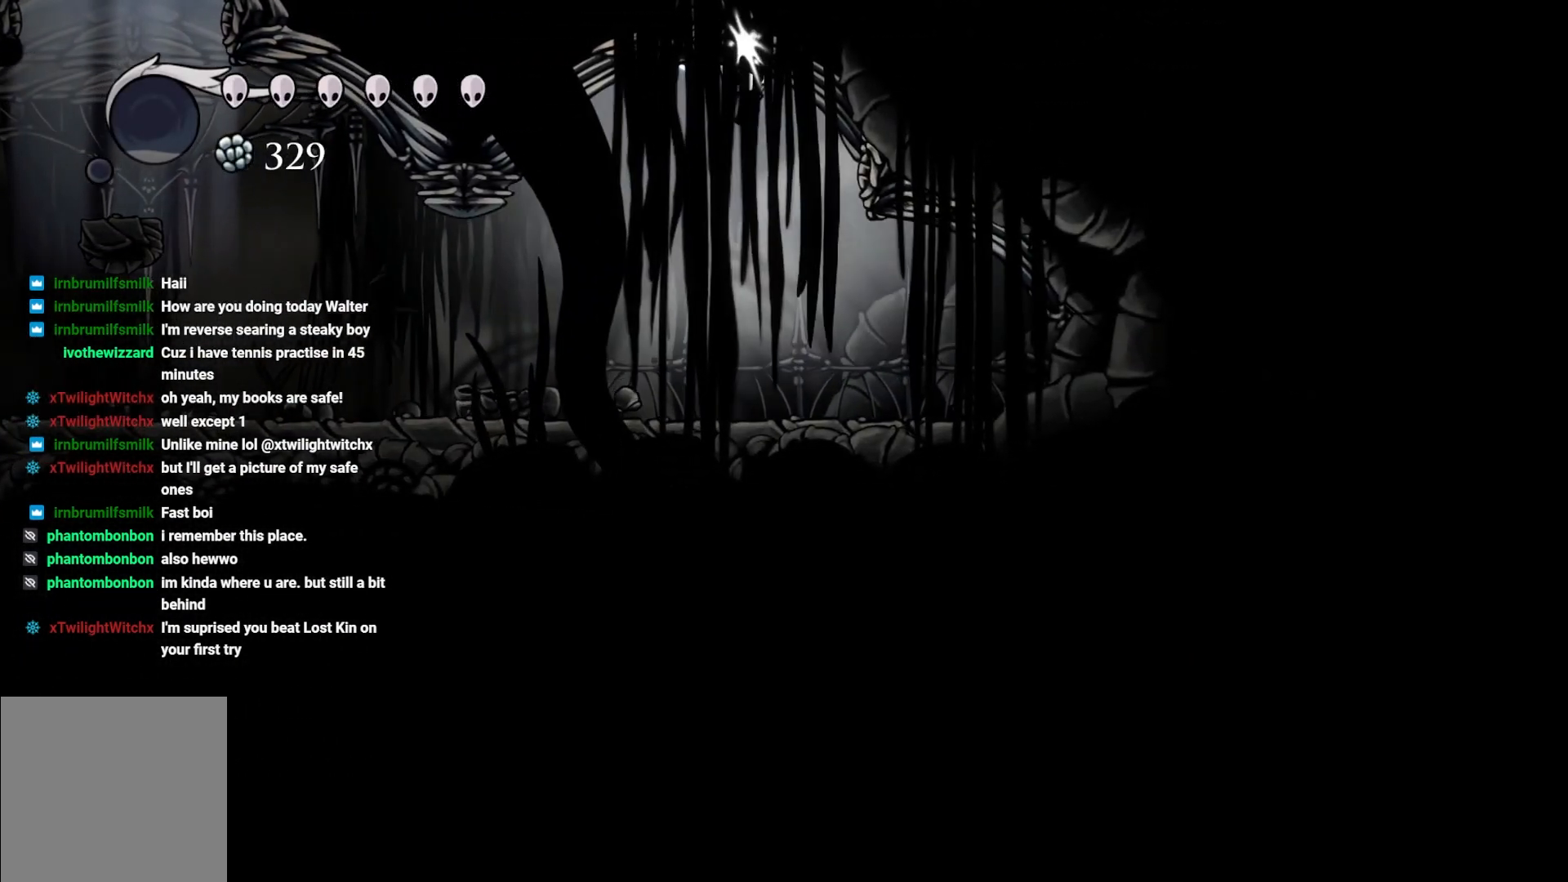
{"buttons": [], "left_stick": "up-left", "right_stick": "center", "events": [[33, "A", "up"], [183, "X", "up"], [317, "left_stick", "up-left"]]}
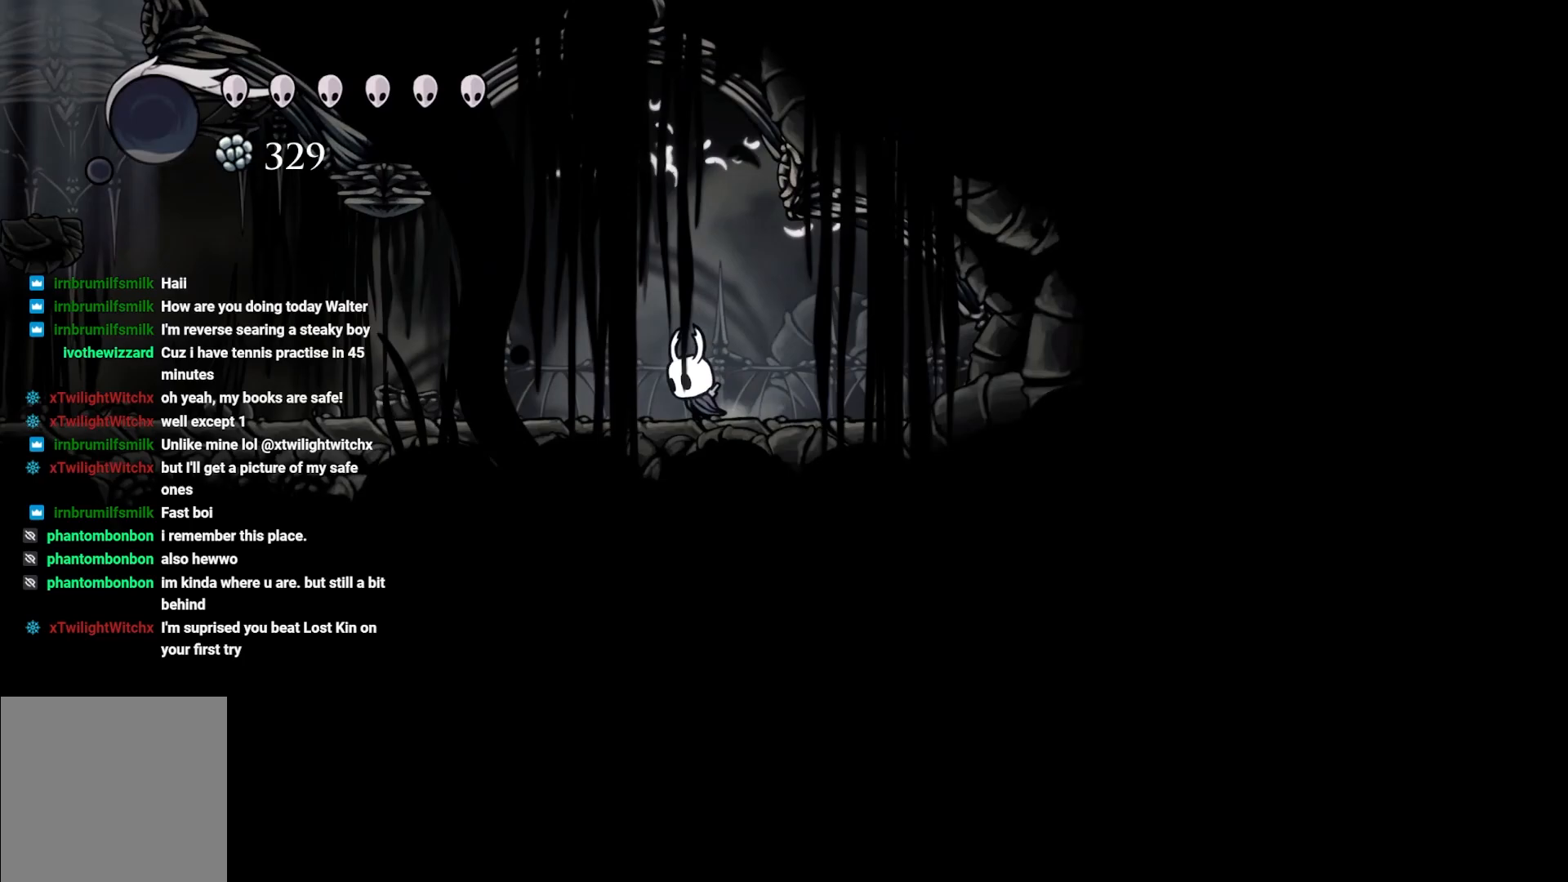
{"buttons": ["A", "X"], "left_stick": "up", "right_stick": "center", "events": [[200, "A", "down"], [200, "left_stick", "up"], [350, "X", "down"]]}
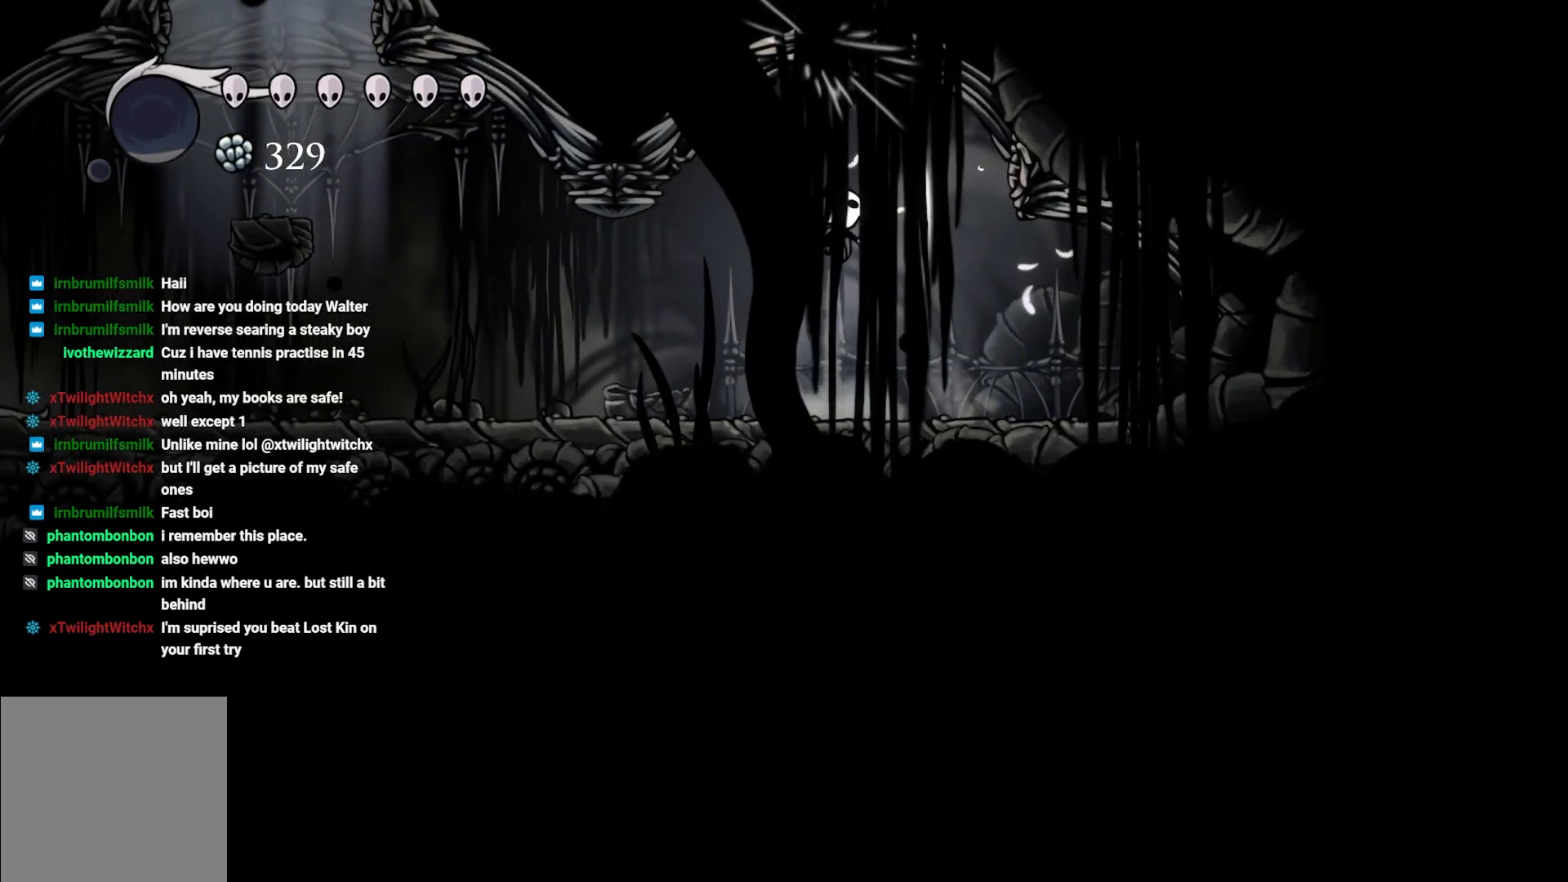
{"buttons": [], "left_stick": "up-right", "right_stick": "center", "events": [[83, "X", "up"], [133, "A", "up"], [200, "A", "down"], [250, "left_stick", "up-right"], [417, "A", "up"]]}
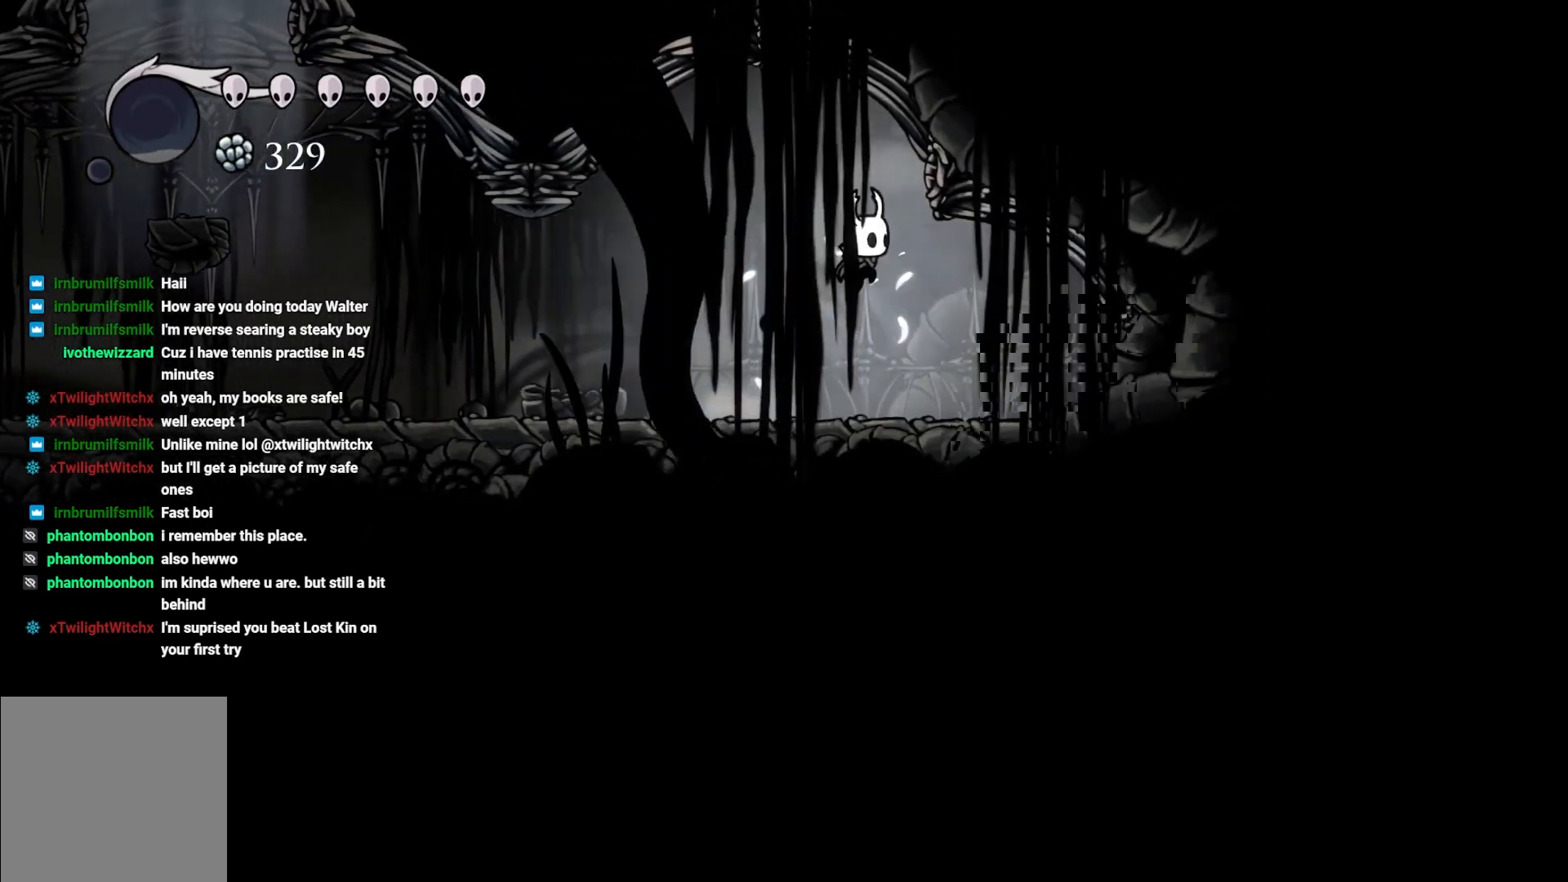
{"buttons": ["X"], "left_stick": "up-right", "right_stick": "center", "events": [[133, "X", "down"], [300, "X", "up"], [400, "X", "down"]]}
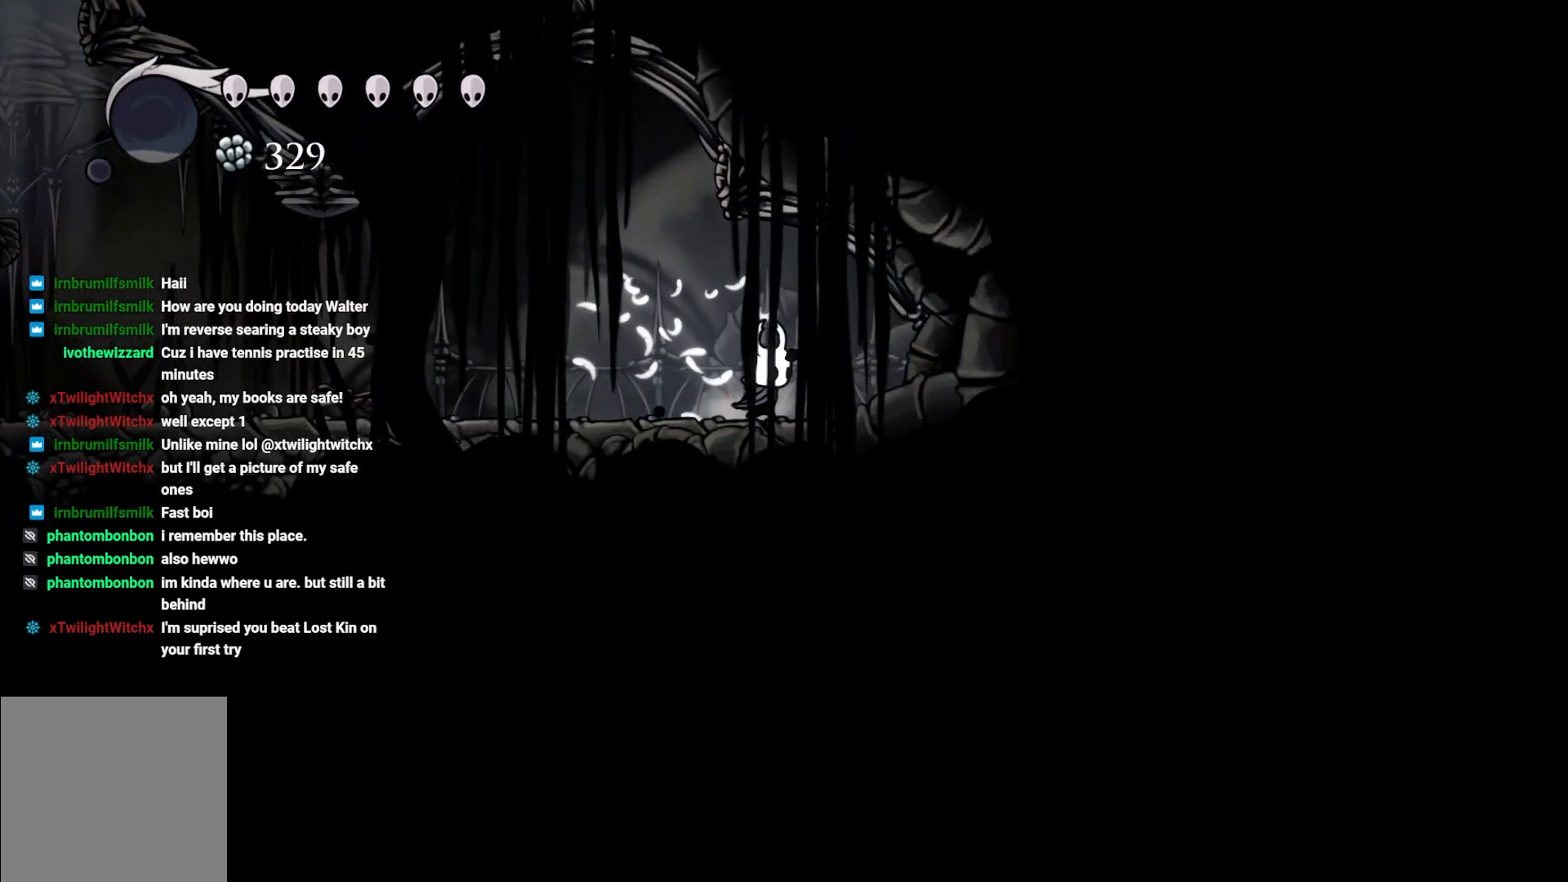
{"buttons": [], "left_stick": "left", "right_stick": "center", "events": [[50, "X", "up"], [100, "left_stick", "up-left"], [217, "A", "down"], [217, "left_stick", "left"], [450, "A", "up"]]}
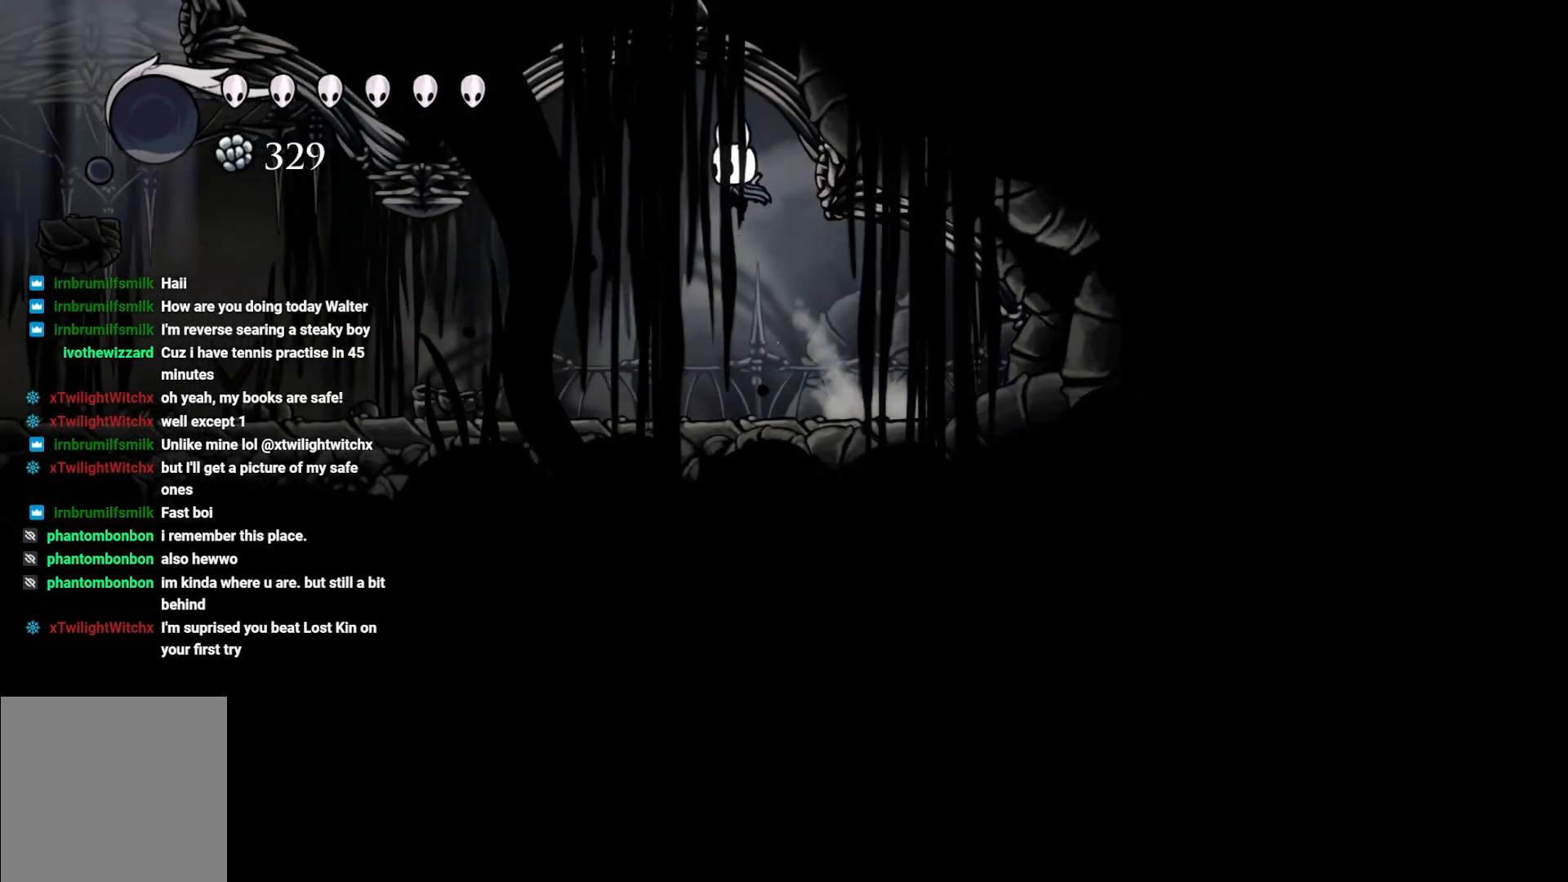
{"buttons": [], "left_stick": "left", "right_stick": "center", "events": [[217, "A", "down"], [383, "A", "up"]]}
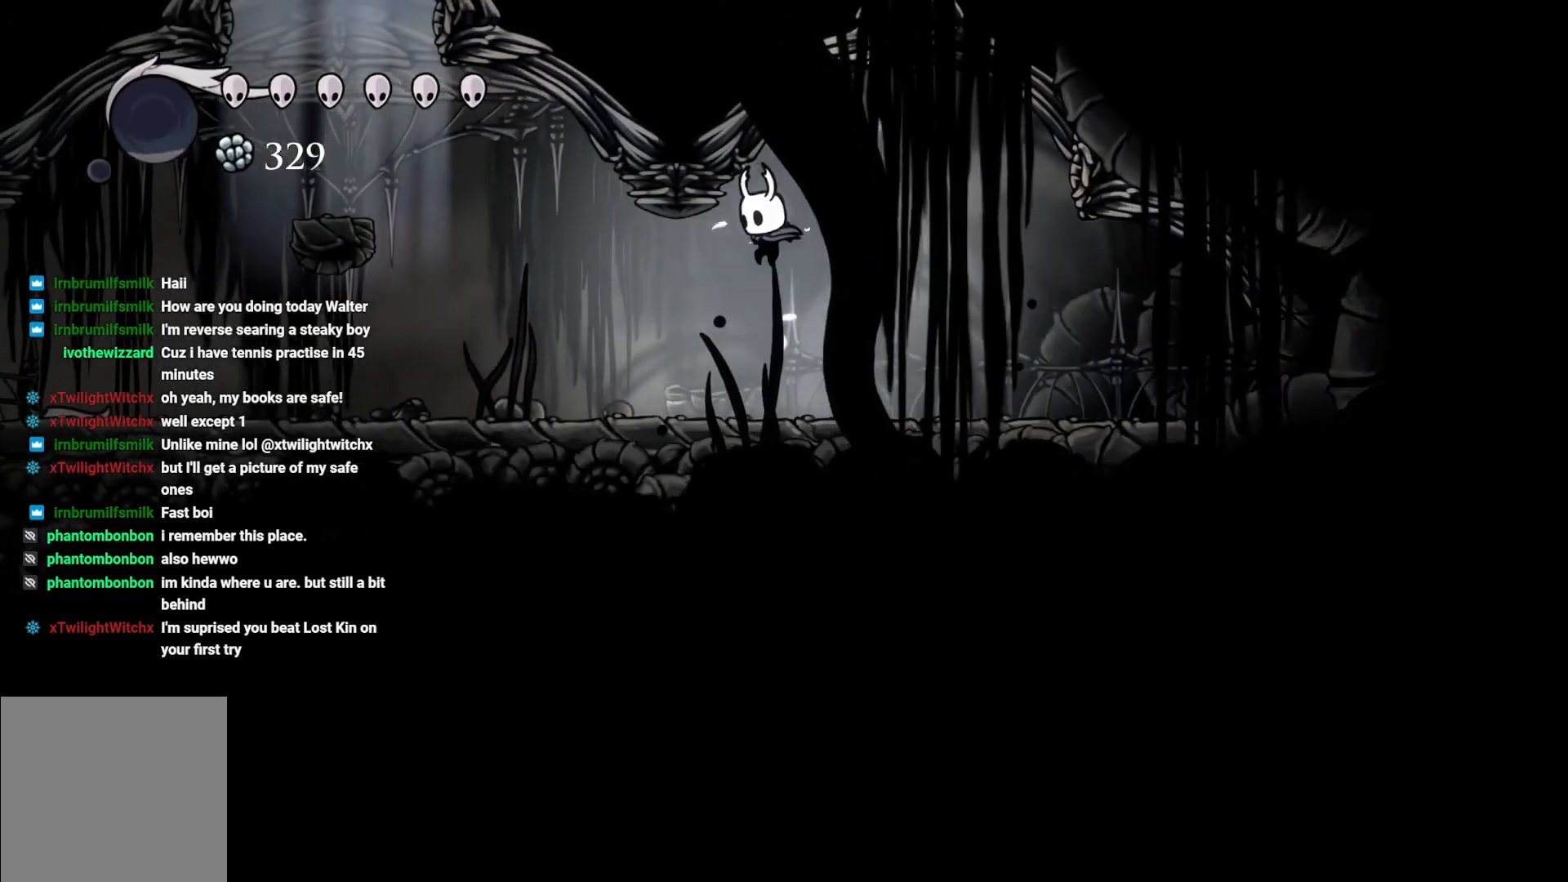
{"buttons": [], "left_stick": "left", "right_stick": "center", "events": [[17, "A", "down"], [117, "A", "up"]]}
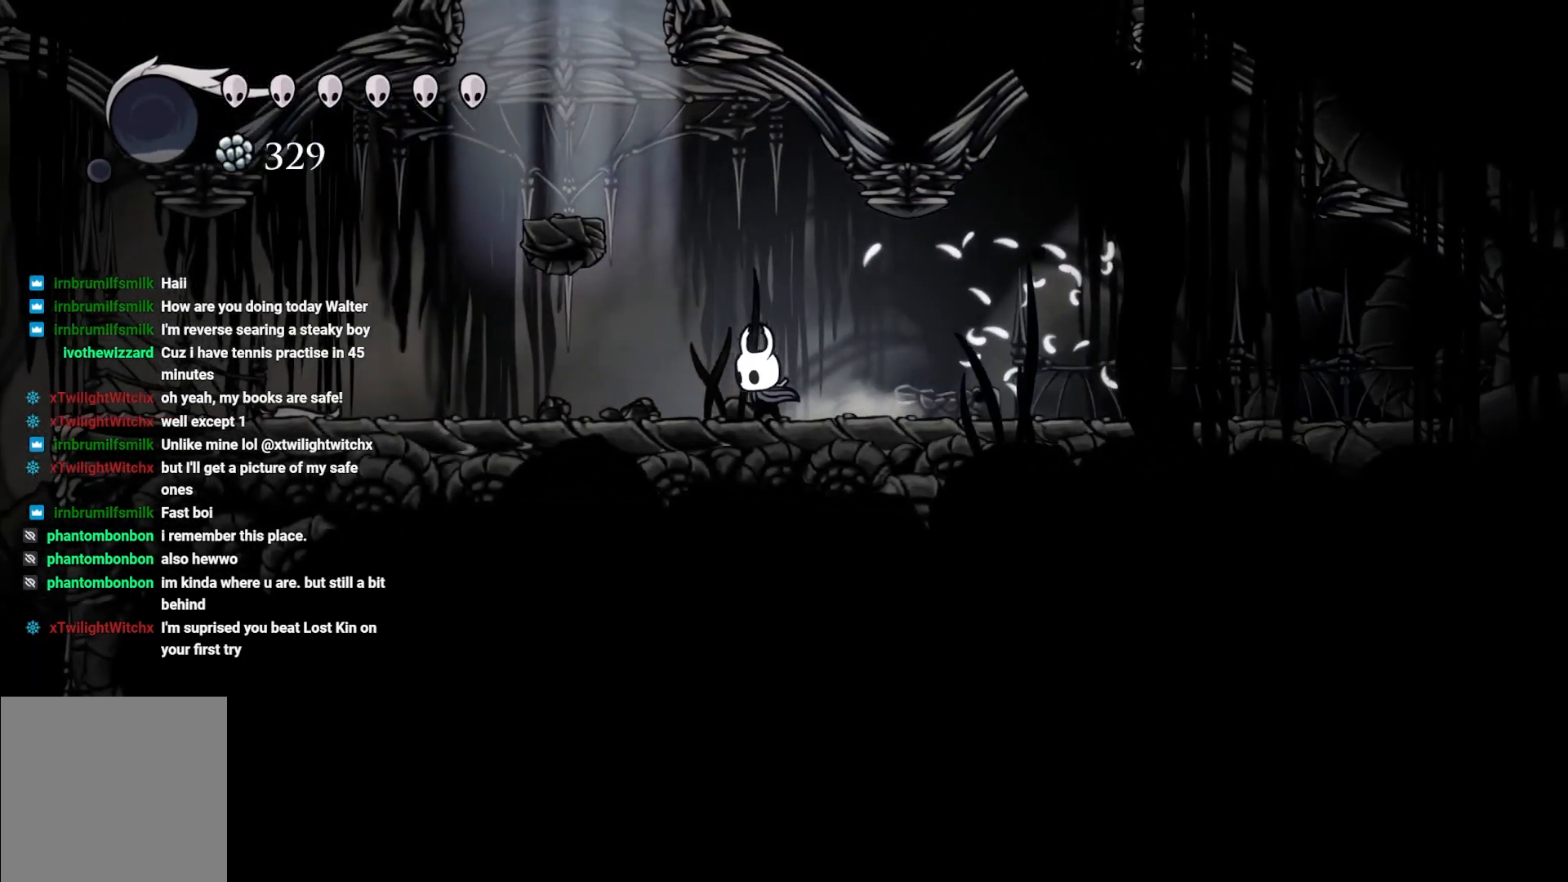
{"buttons": [], "left_stick": "left", "right_stick": "center", "events": []}
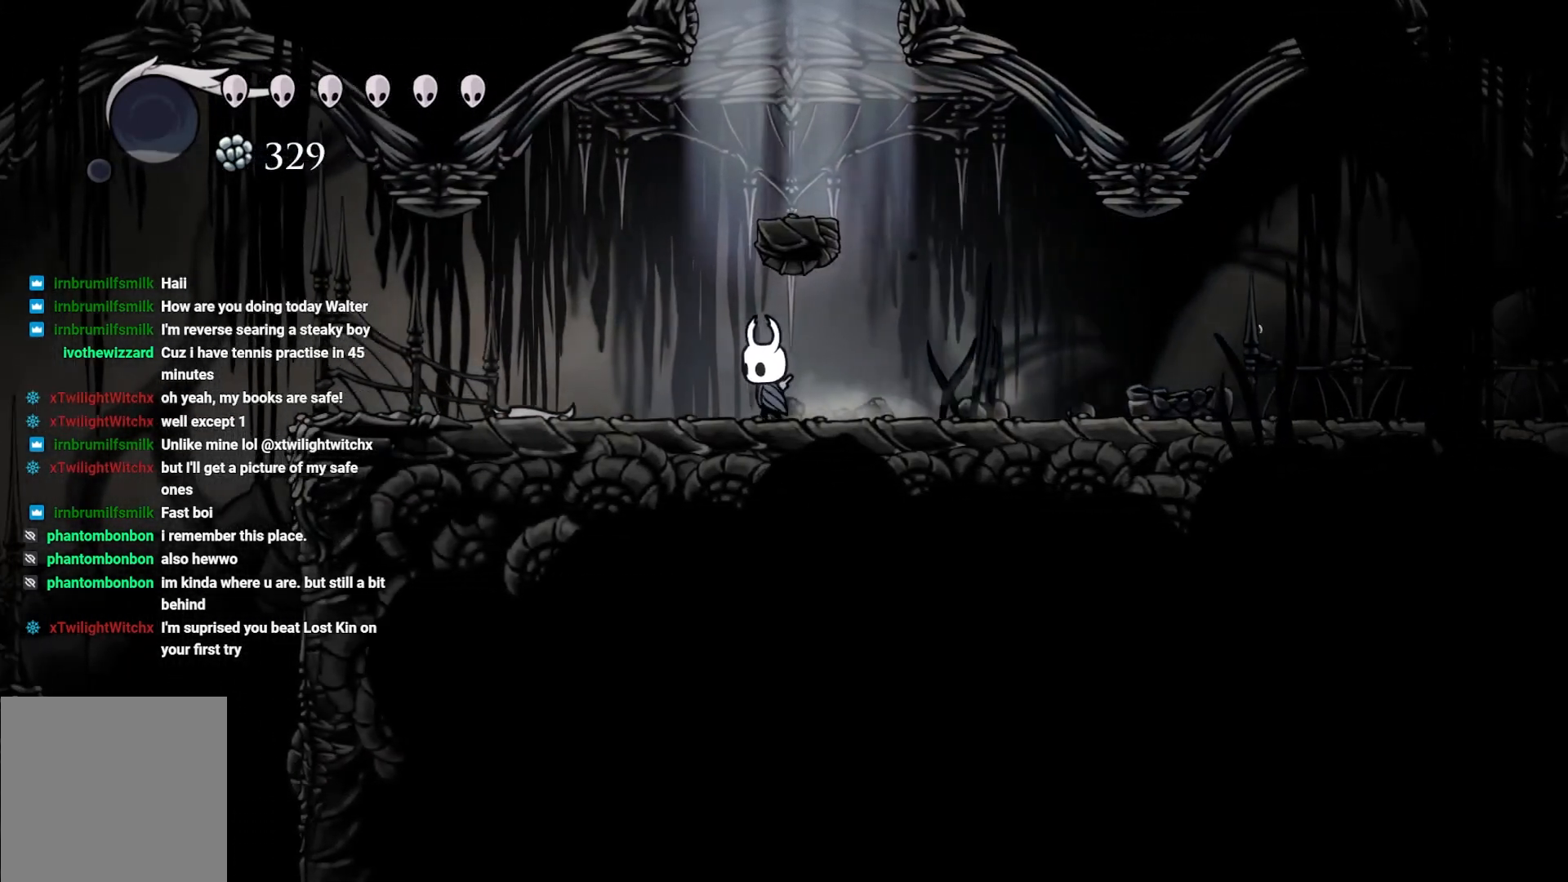
{"buttons": [], "left_stick": "left", "right_stick": "center", "events": []}
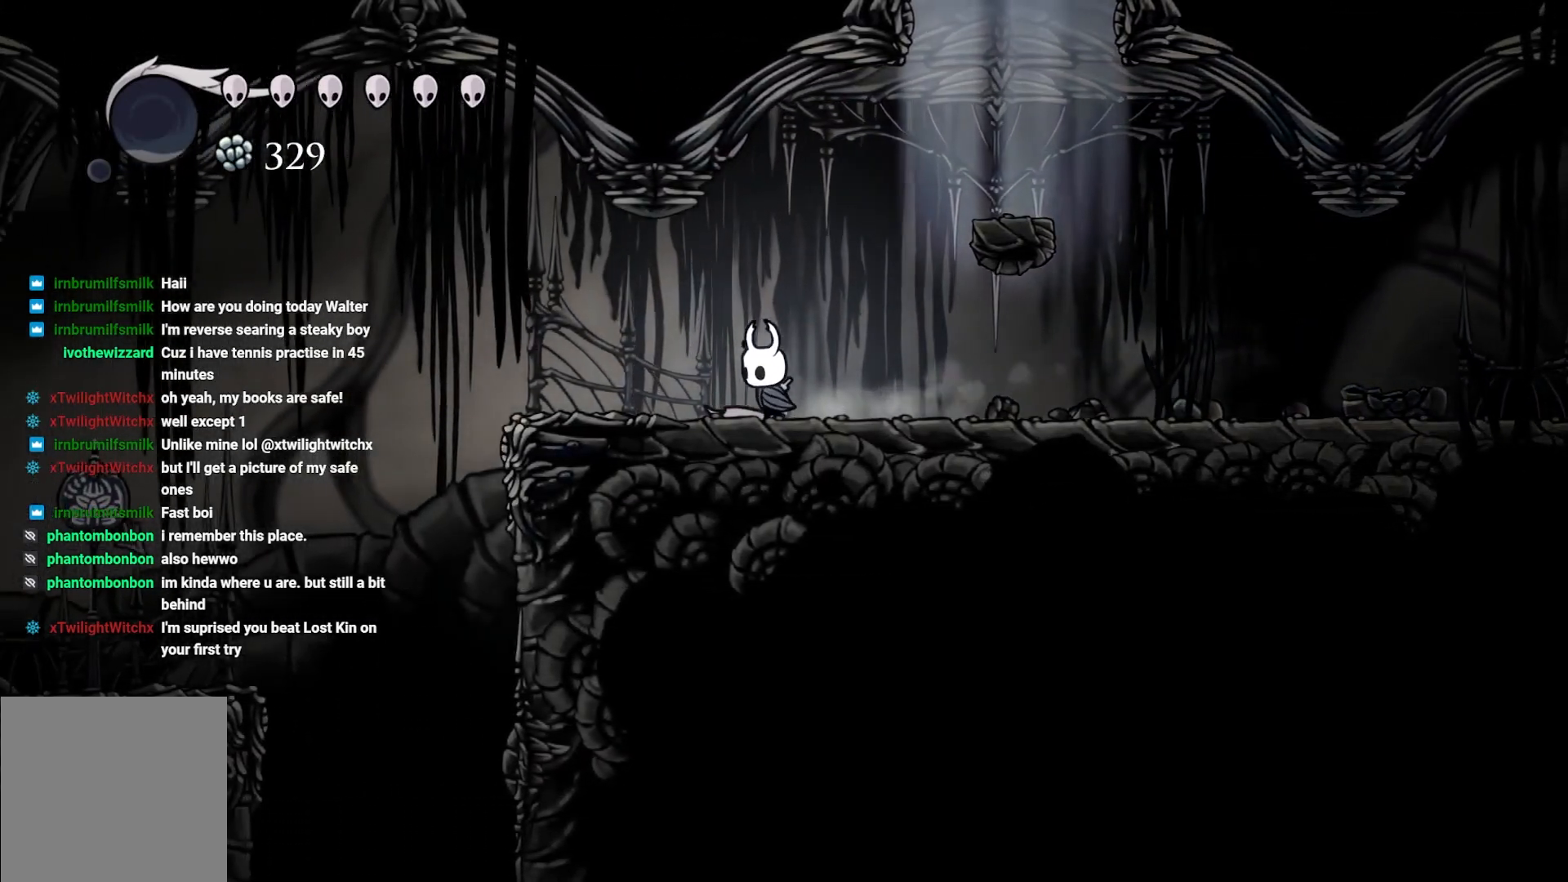
{"buttons": ["A"], "left_stick": "left", "right_stick": "center", "events": [[450, "A", "down"]]}
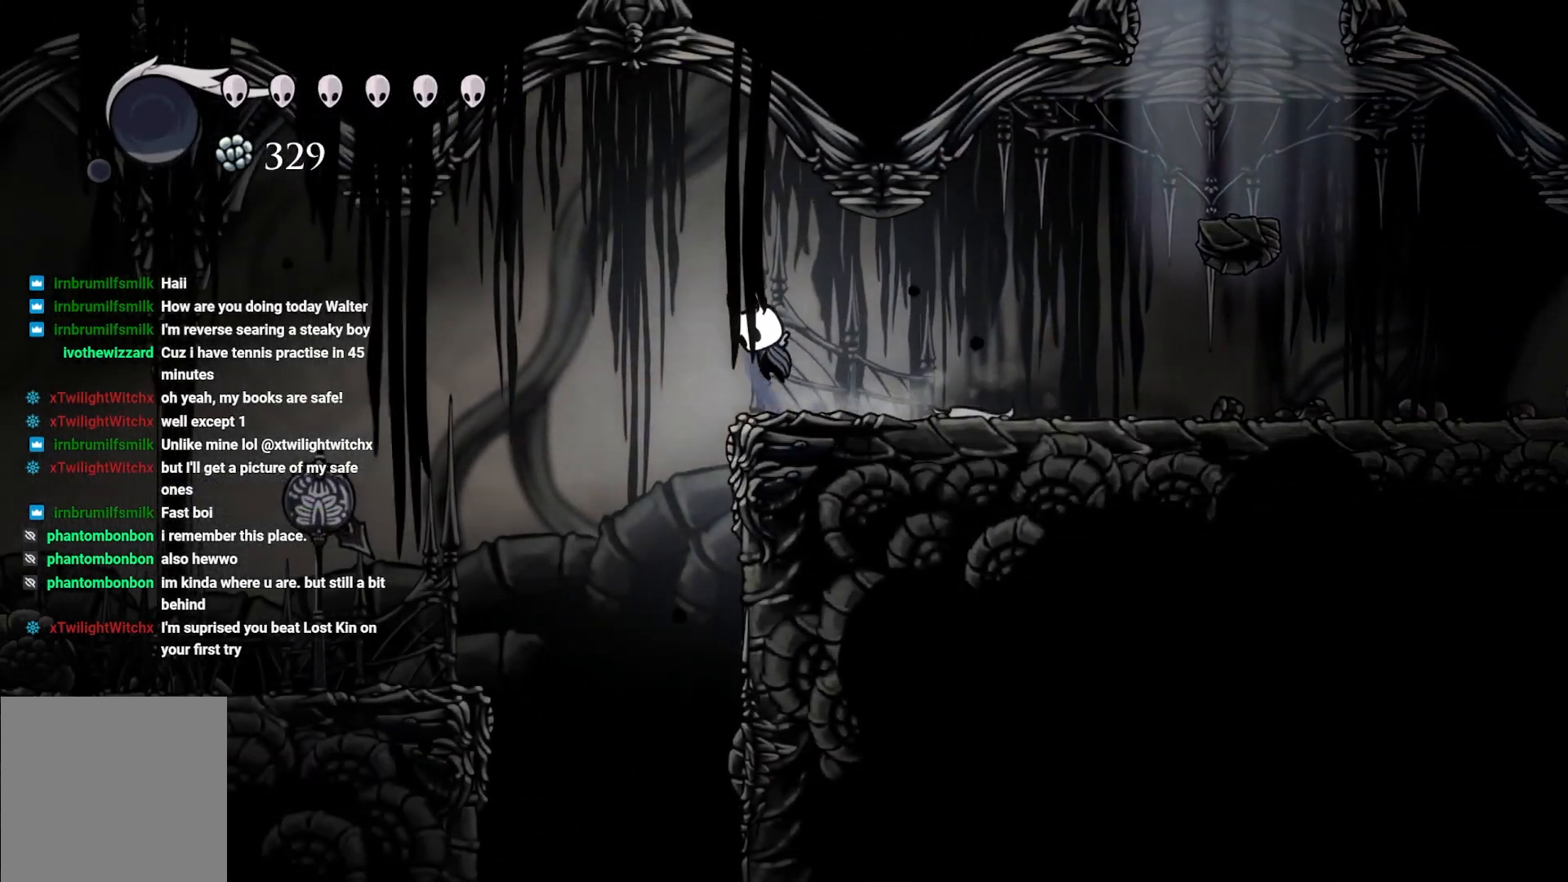
{"buttons": [], "left_stick": "left", "right_stick": "center", "events": [[167, "A", "up"]]}
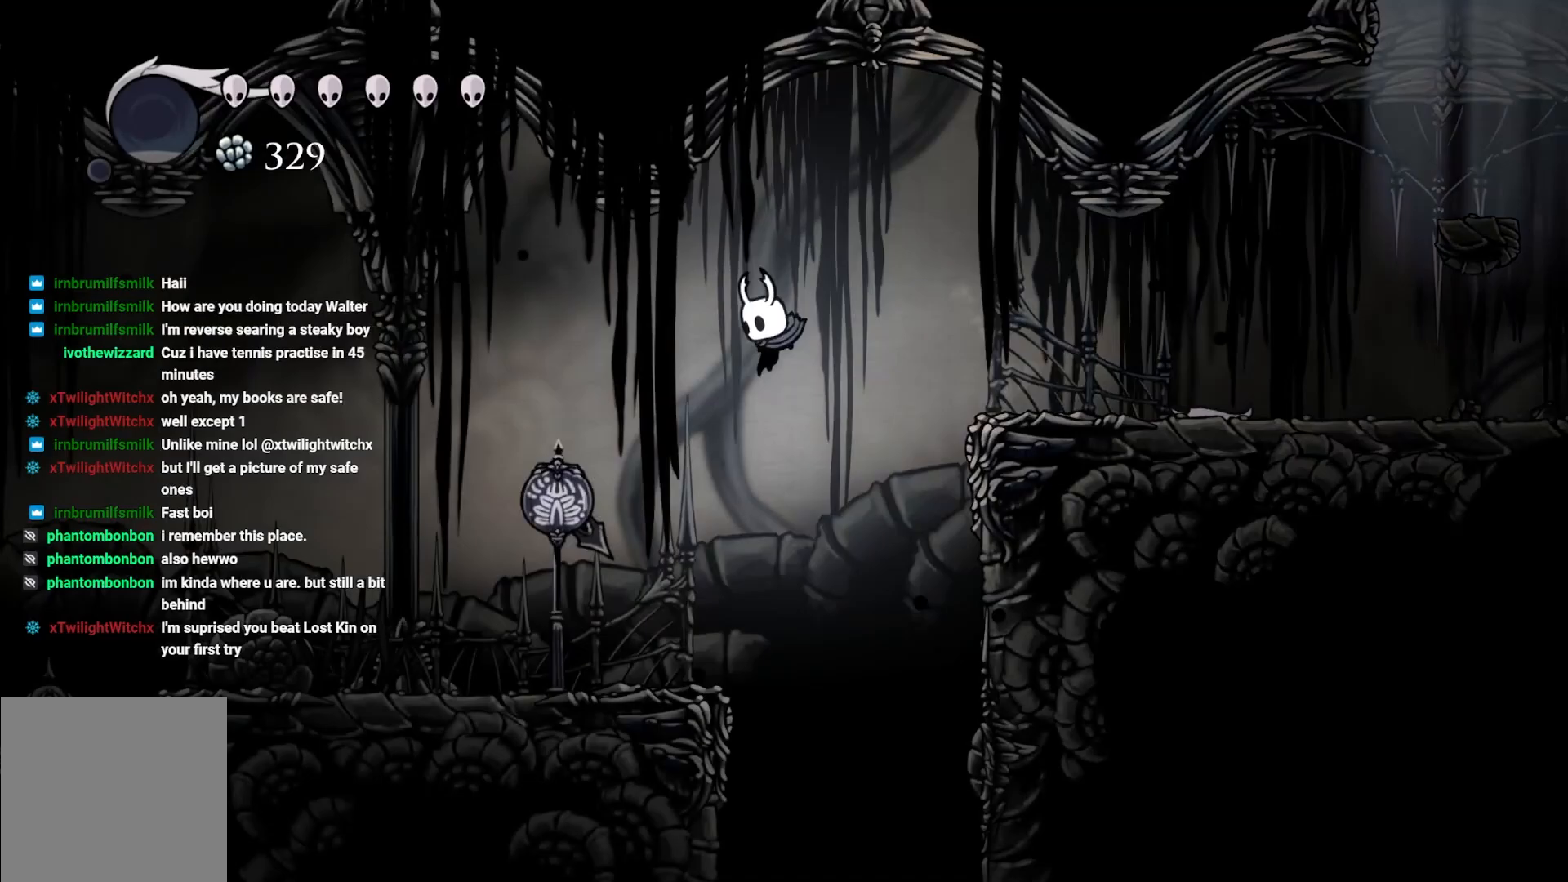
{"buttons": [], "left_stick": "center", "right_stick": "down", "events": [[283, "left_stick", "center"], [383, "right_stick", "down"]]}
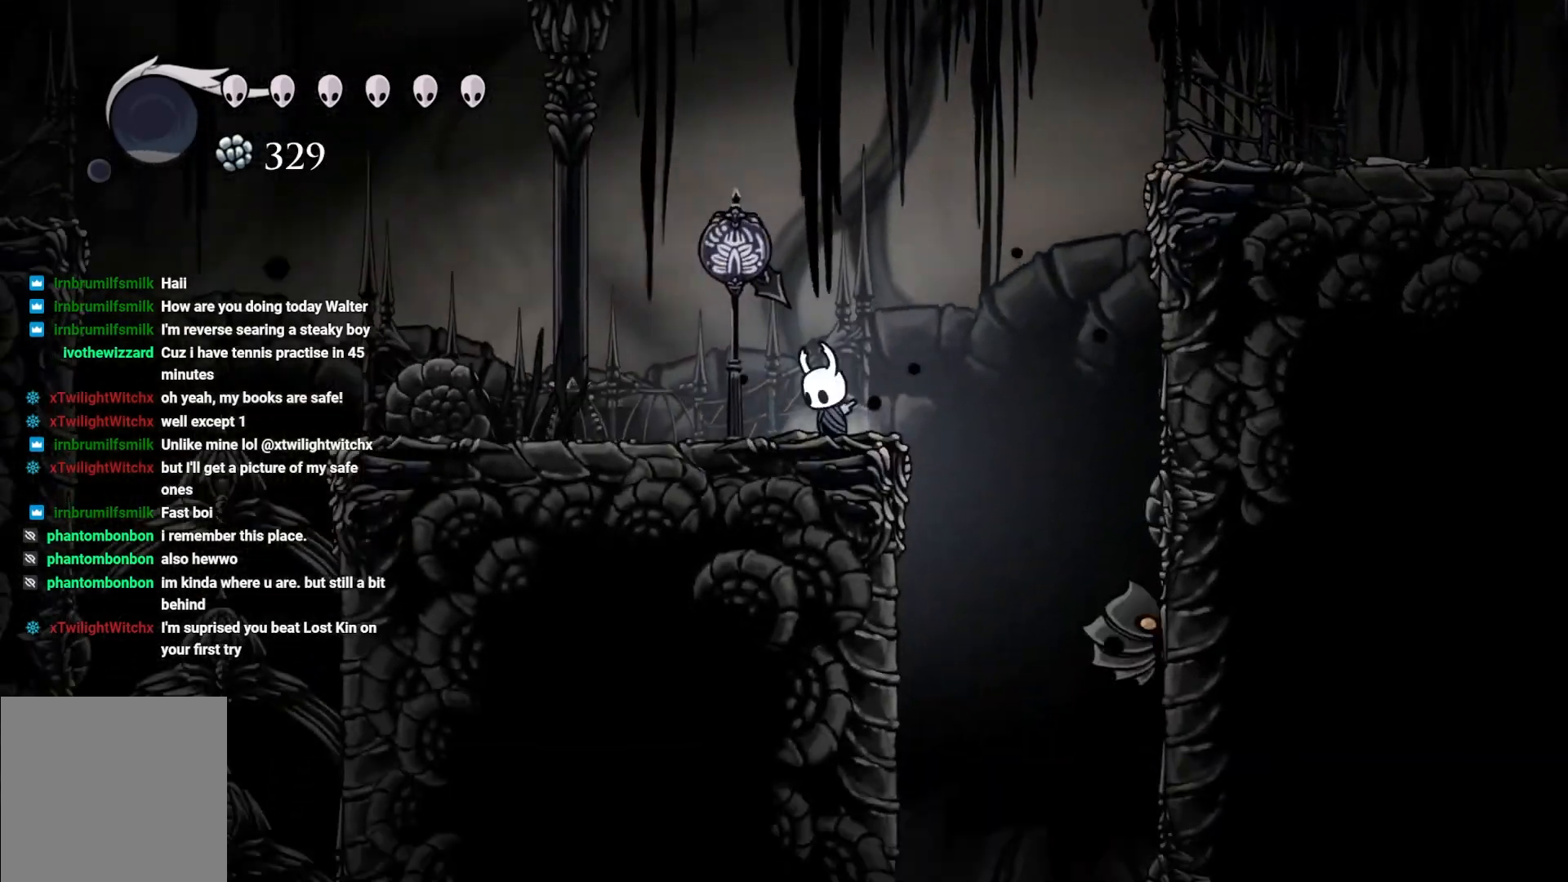
{"buttons": [], "left_stick": "center", "right_stick": "center", "events": [[283, "left_stick", "right"], [300, "right_stick", "center"], [417, "left_stick", "center"]]}
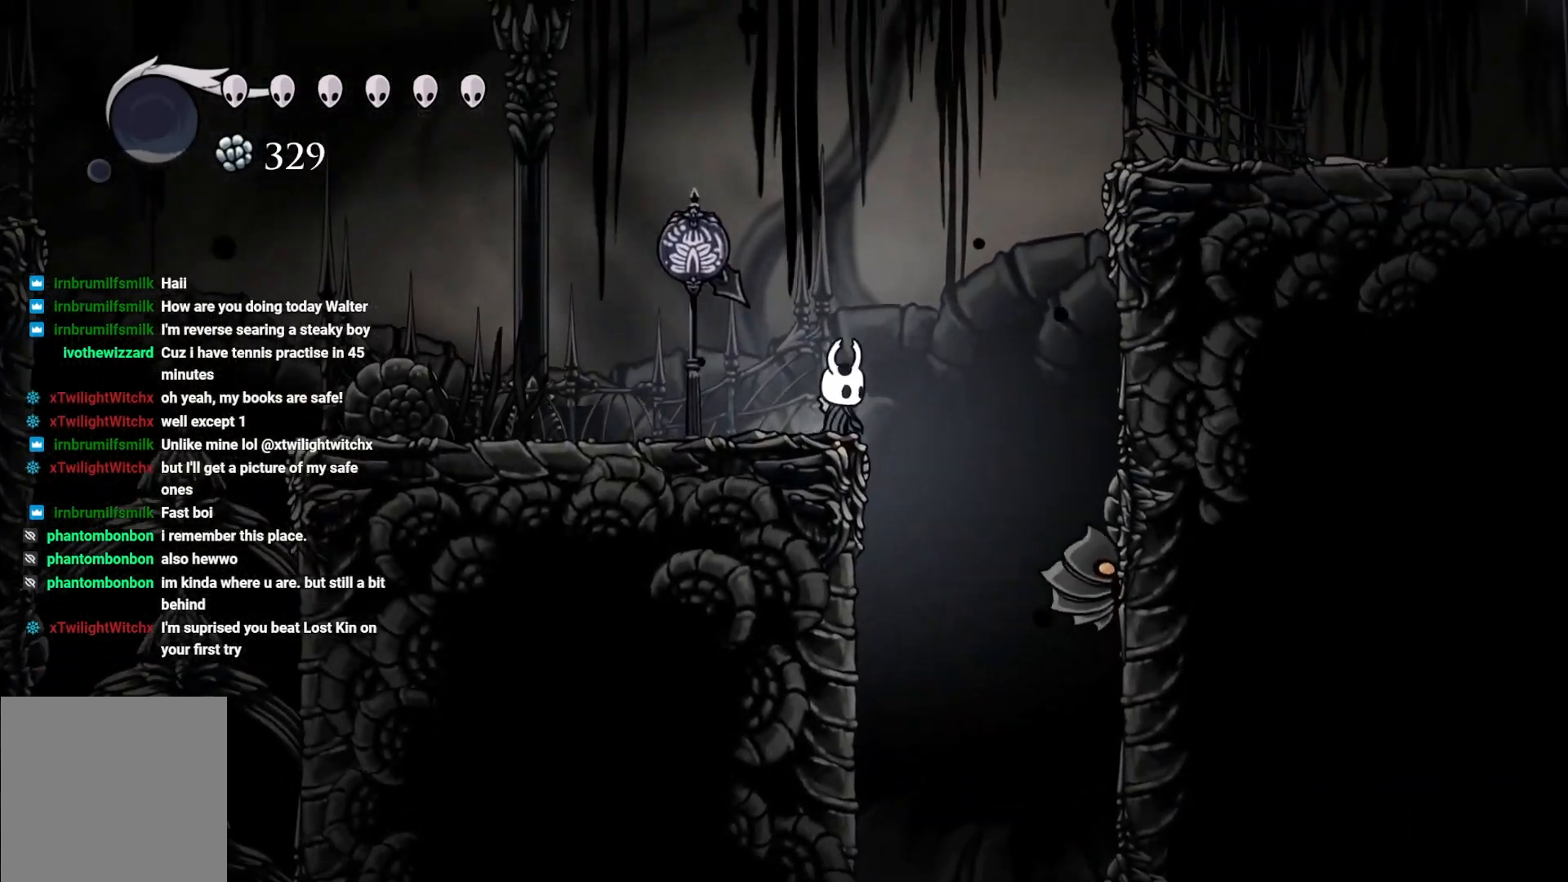
{"buttons": ["X"], "left_stick": "center", "right_stick": "center", "events": [[117, "left_stick", "right"], [333, "left_stick", "center"], [367, "X", "down"]]}
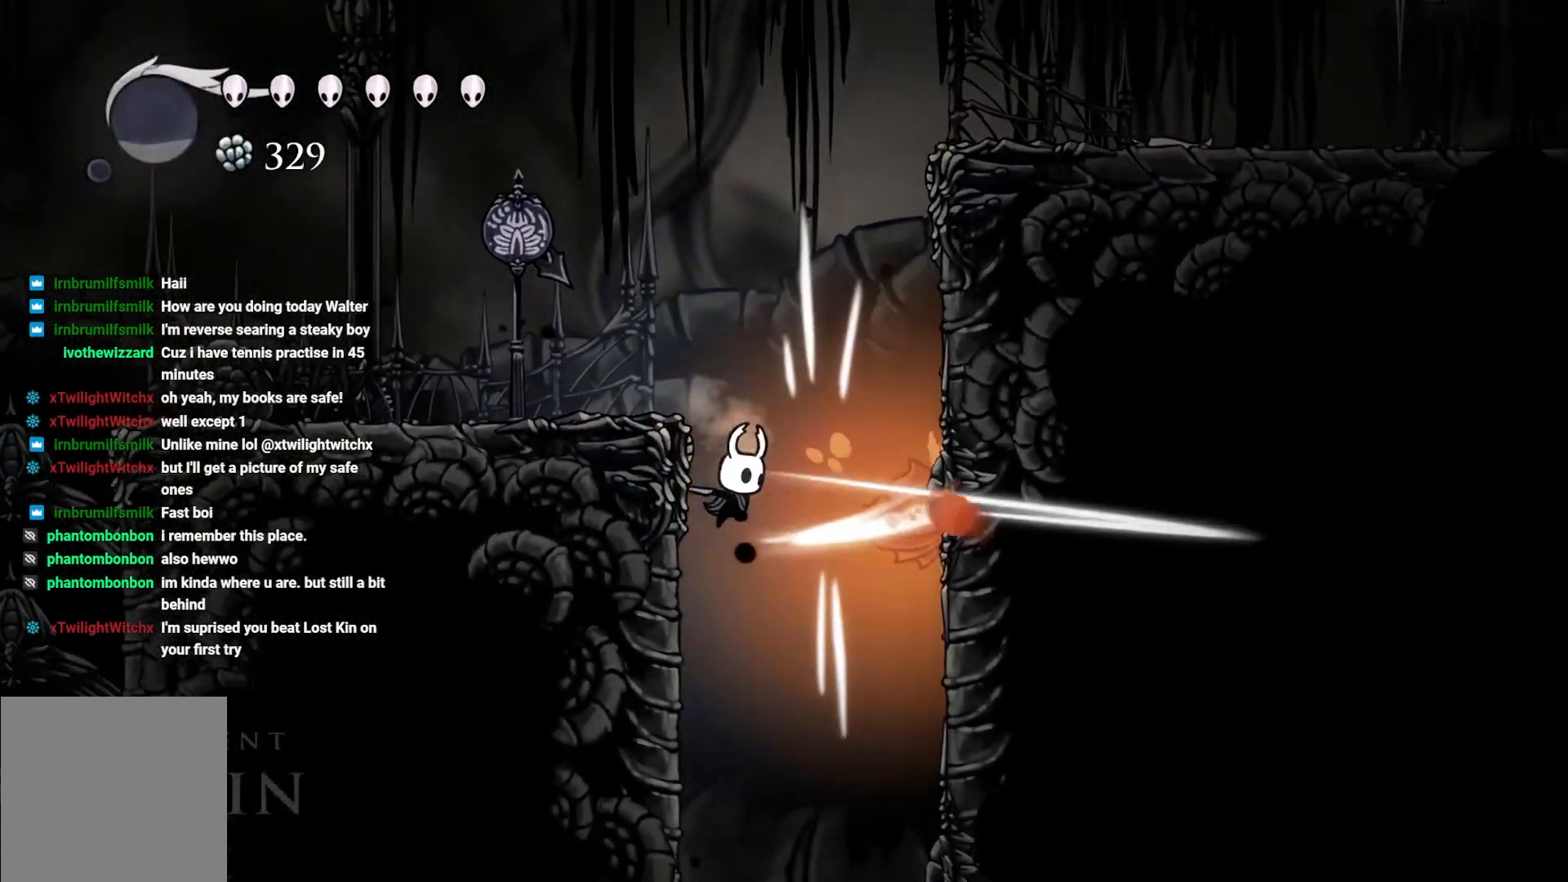
{"buttons": ["A"], "left_stick": "left", "right_stick": "center", "events": [[17, "X", "up"], [117, "X", "down"], [133, "left_stick", "left"], [267, "X", "up"], [333, "A", "down"]]}
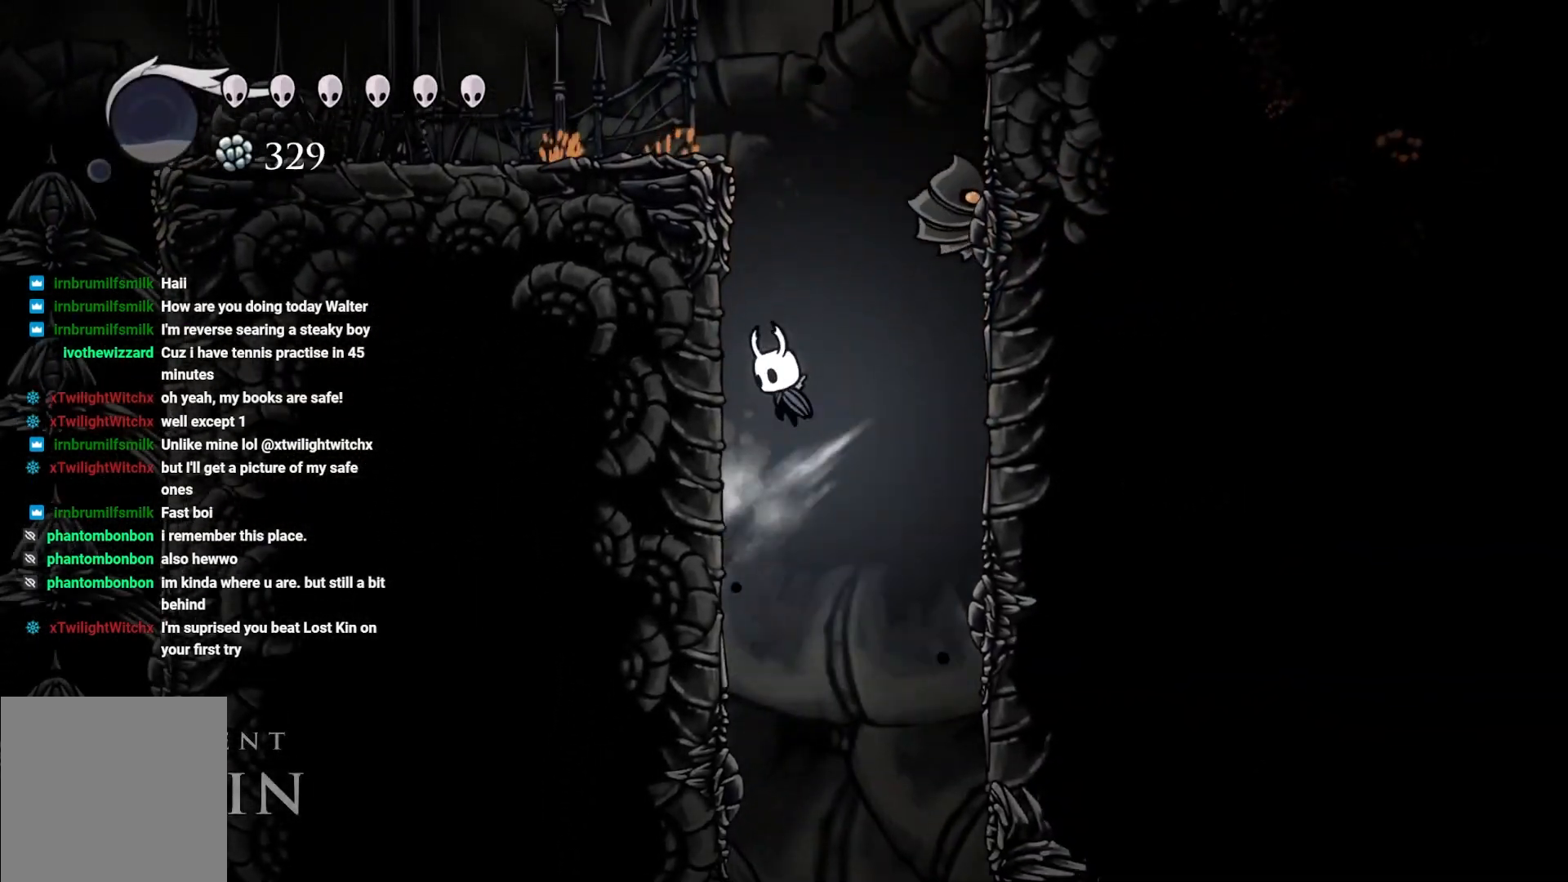
{"buttons": [], "left_stick": "up-right", "right_stick": "center", "events": [[83, "A", "up"], [250, "A", "down"], [417, "left_stick", "up-right"], [467, "A", "up"]]}
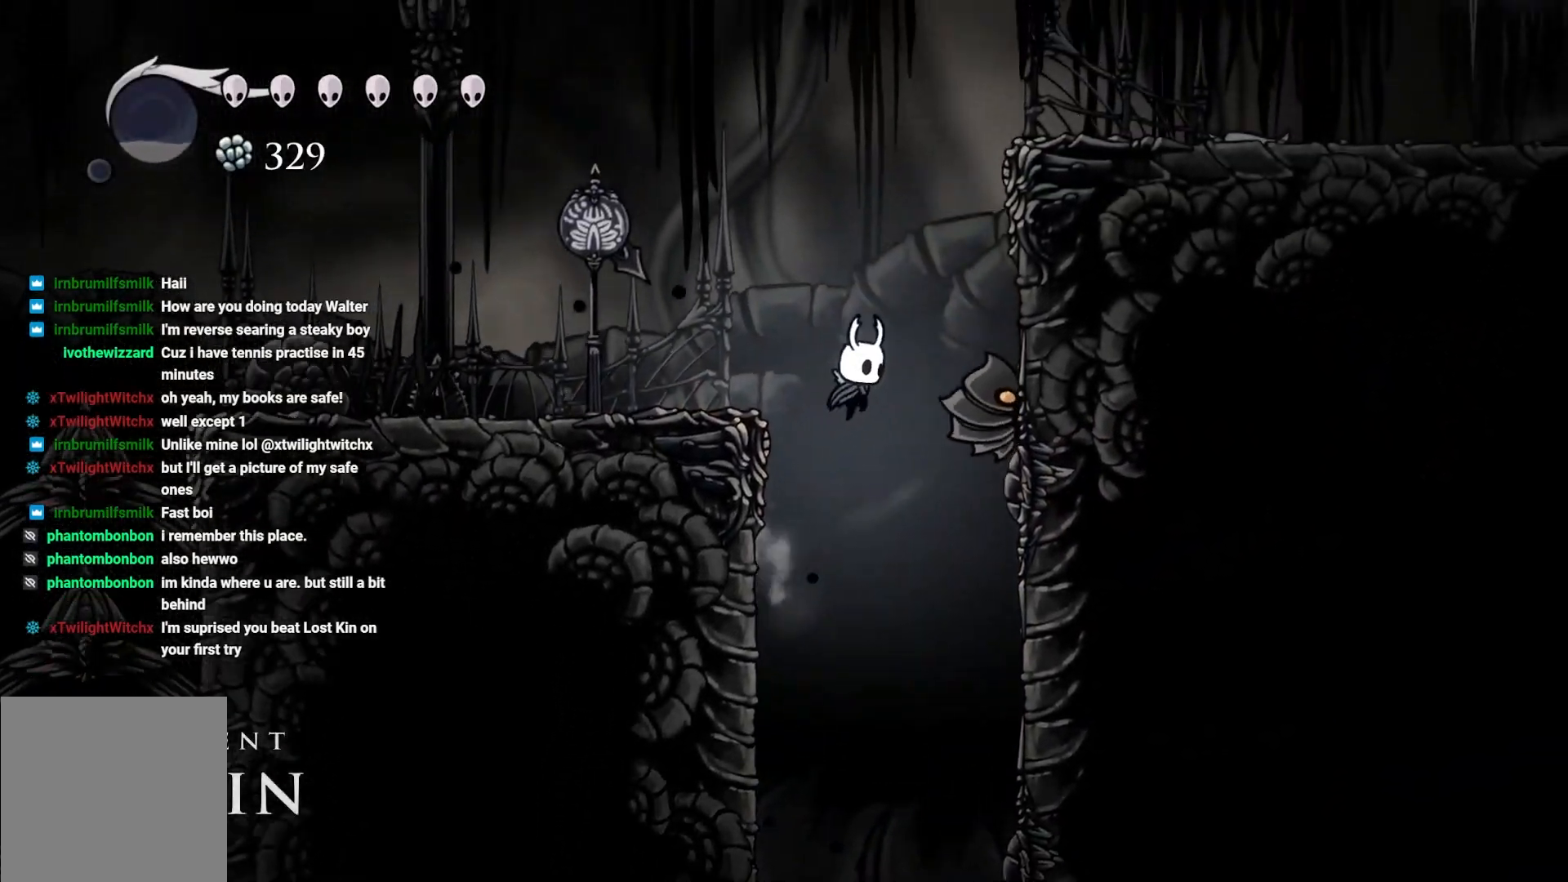
{"buttons": ["A"], "left_stick": "up-left", "right_stick": "center", "events": [[17, "X", "down"], [83, "left_stick", "up-left"], [167, "X", "up"], [350, "A", "down"]]}
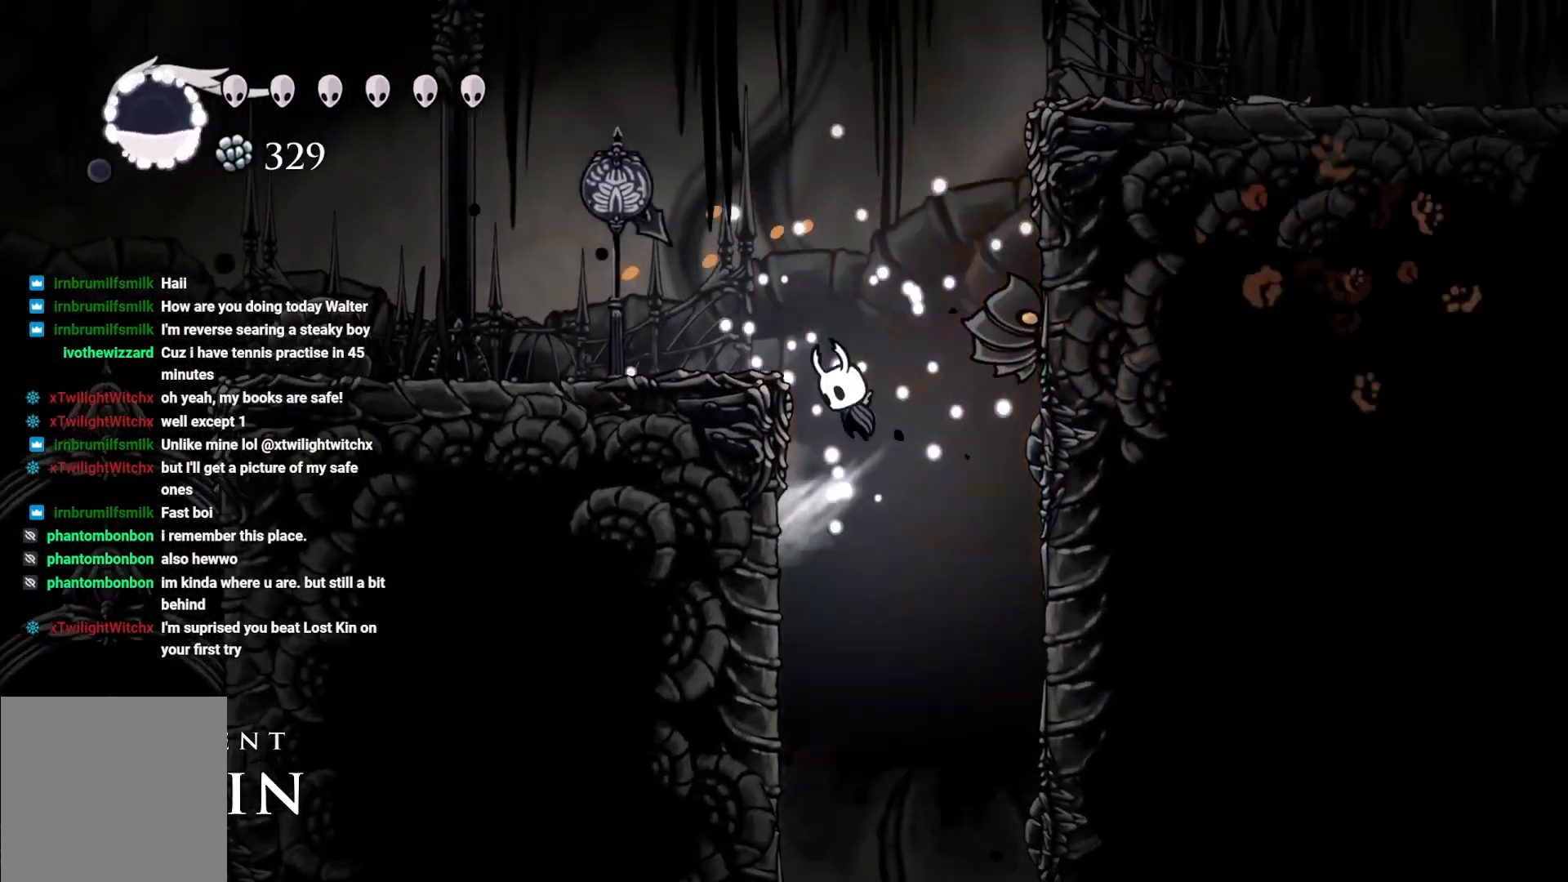
{"buttons": [], "left_stick": "left", "right_stick": "center", "events": [[83, "A", "up"], [133, "left_stick", "up-right"], [167, "X", "down"], [300, "X", "up"], [400, "left_stick", "center"], [467, "left_stick", "left"]]}
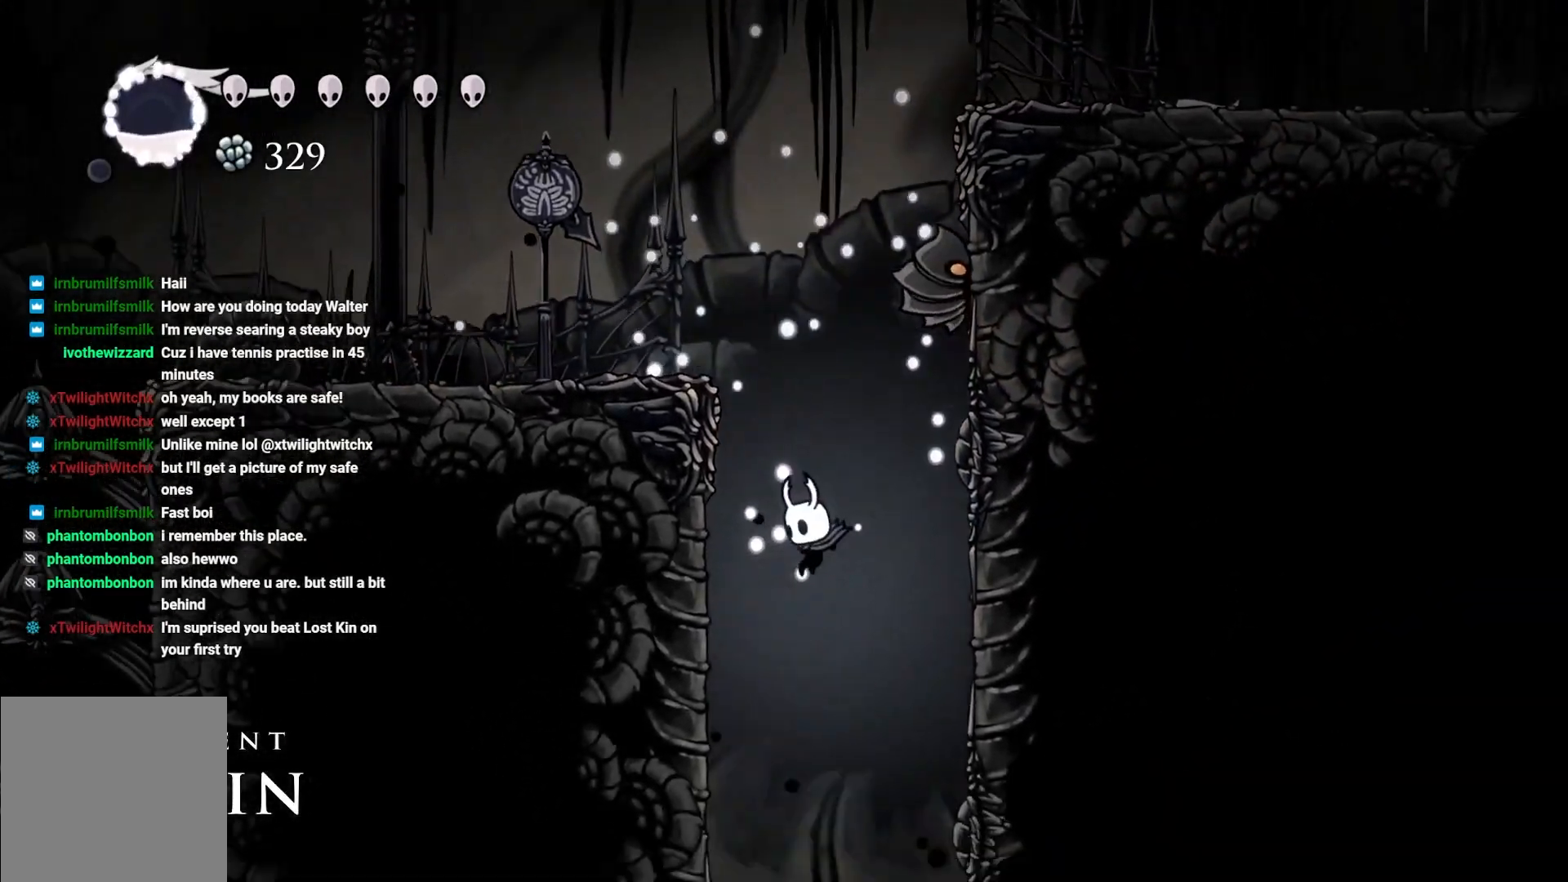
{"buttons": [], "left_stick": "left", "right_stick": "center", "events": [[17, "A", "down"], [250, "X", "down"], [333, "X", "up"], [400, "A", "up"]]}
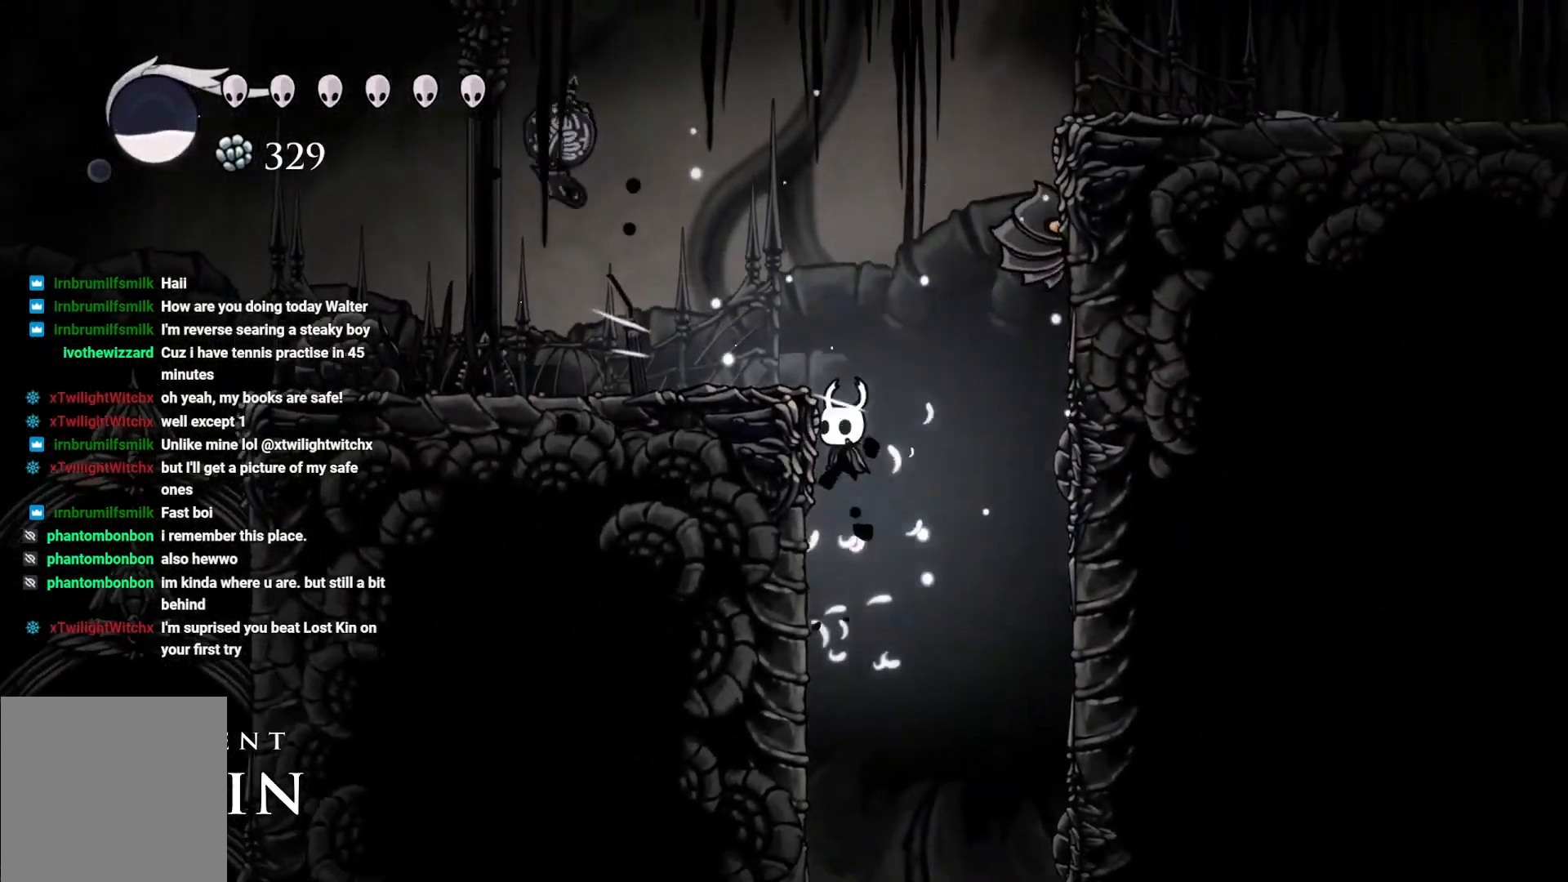
{"buttons": [], "left_stick": "up-left", "right_stick": "center", "events": [[50, "A", "down"], [167, "left_stick", "up-right"], [250, "A", "up"], [267, "A", "down"], [383, "left_stick", "up-left"], [417, "A", "up"]]}
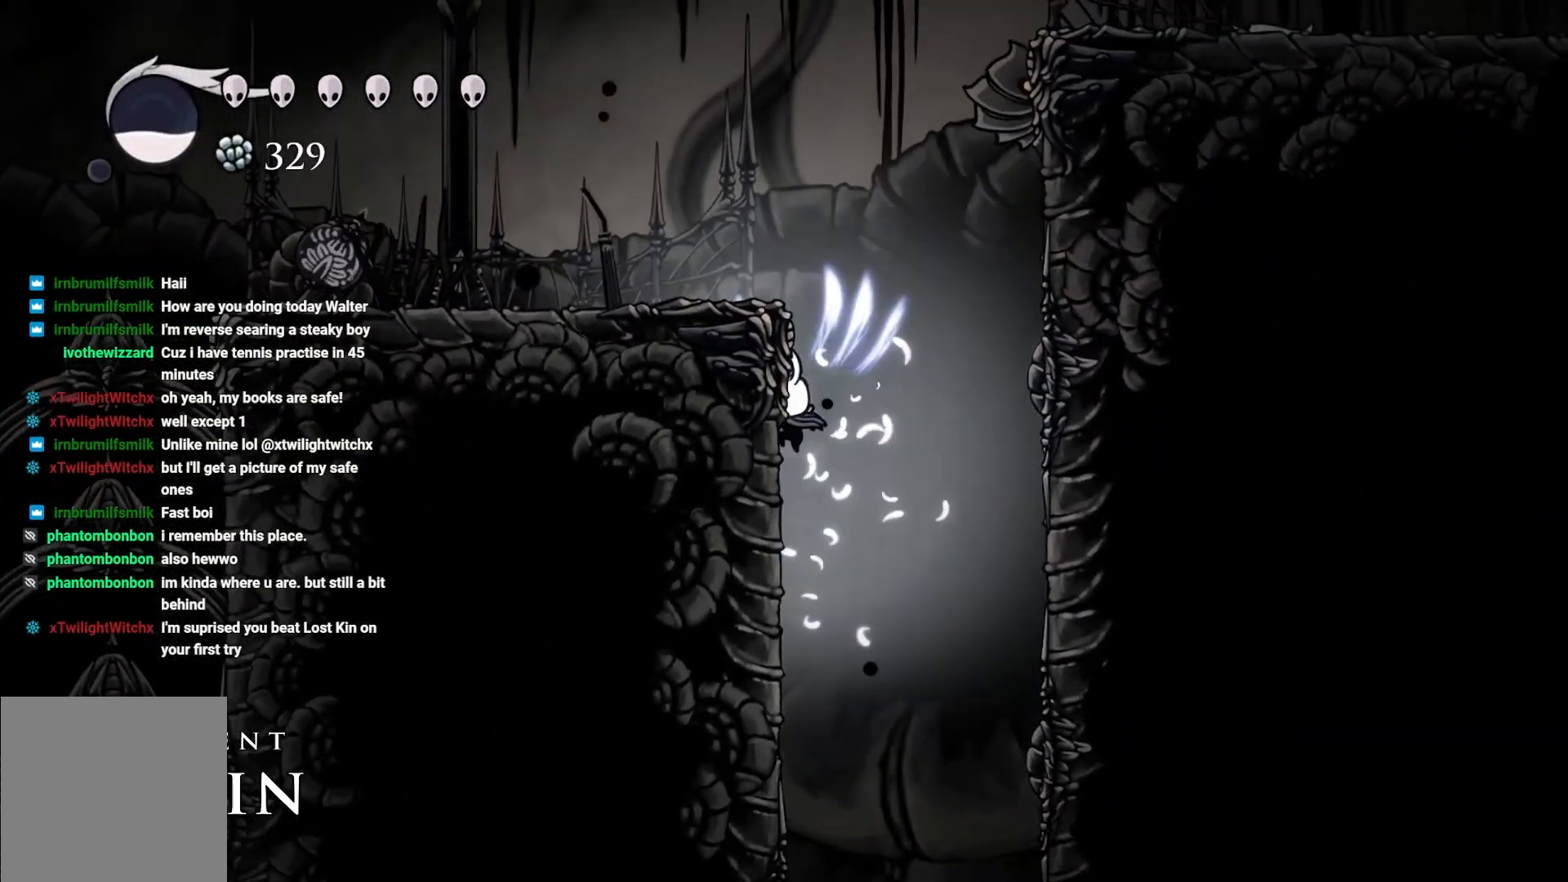
{"buttons": ["A"], "left_stick": "up-right", "right_stick": "center", "events": [[17, "A", "down"], [150, "A", "up"], [283, "A", "down"], [350, "left_stick", "up-right"]]}
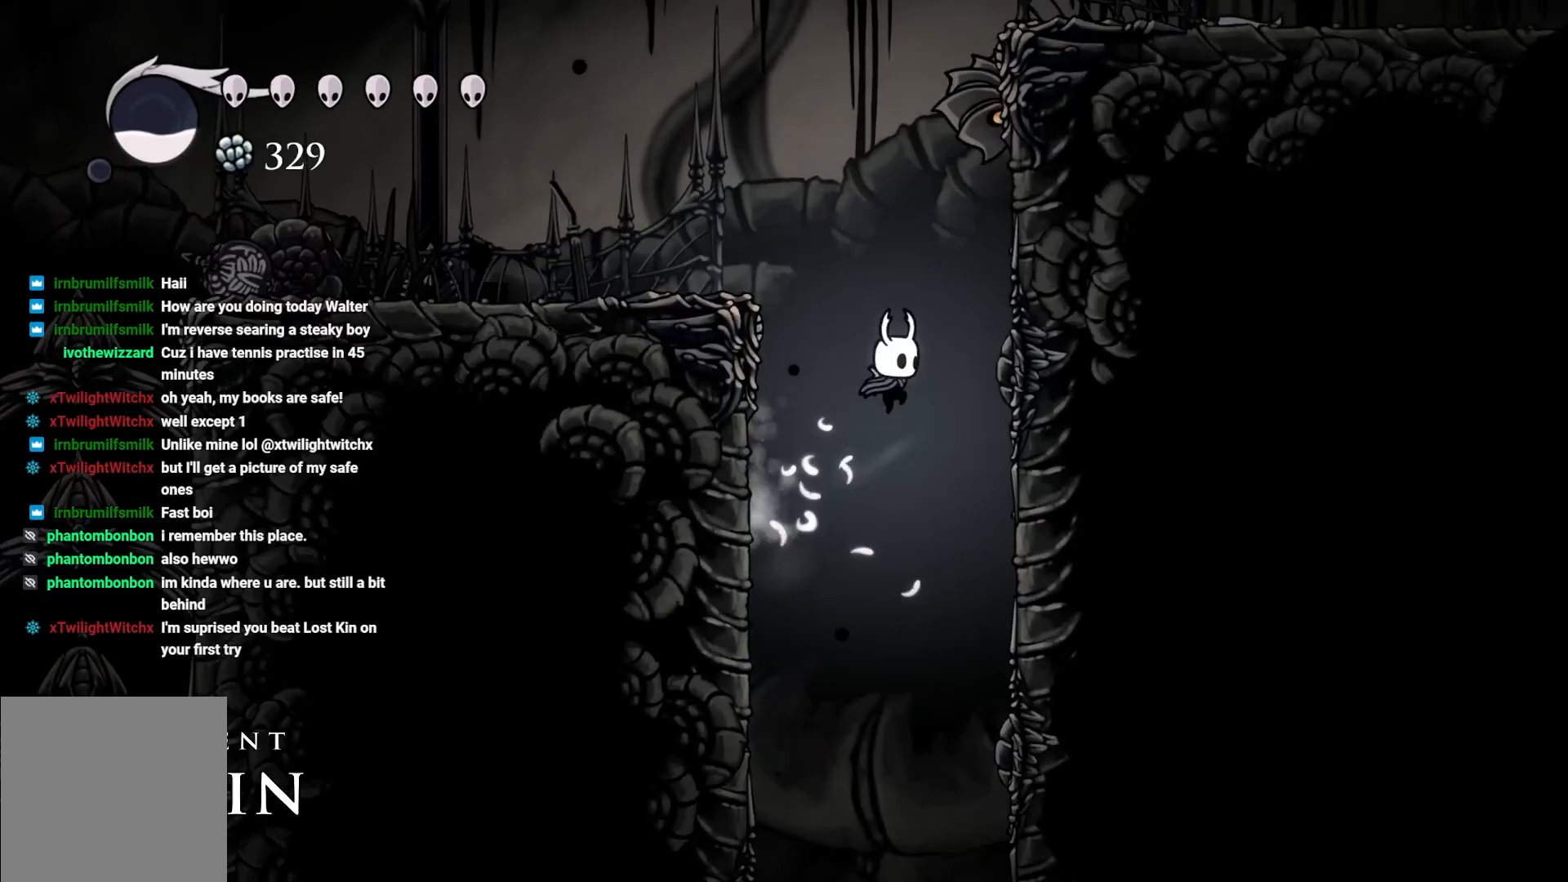
{"buttons": [], "left_stick": "up", "right_stick": "center", "events": [[167, "X", "down"], [183, "left_stick", "up"], [350, "A", "up"], [350, "X", "up"]]}
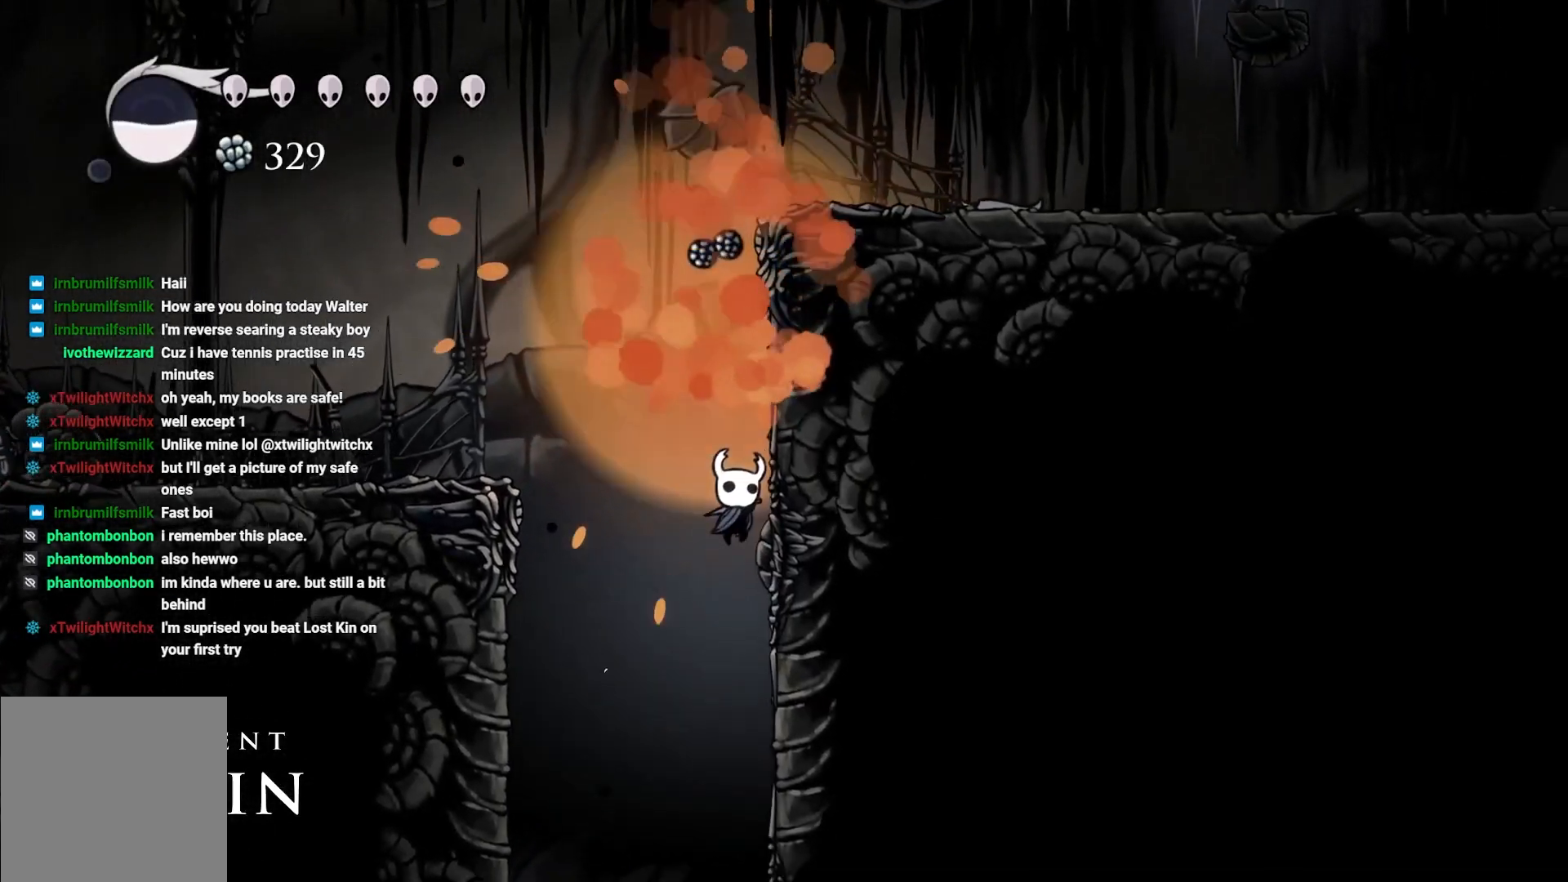
{"buttons": [], "left_stick": "right", "right_stick": "center", "events": [[100, "A", "down"], [117, "left_stick", "up-right"], [250, "left_stick", "right"], [300, "A", "up"]]}
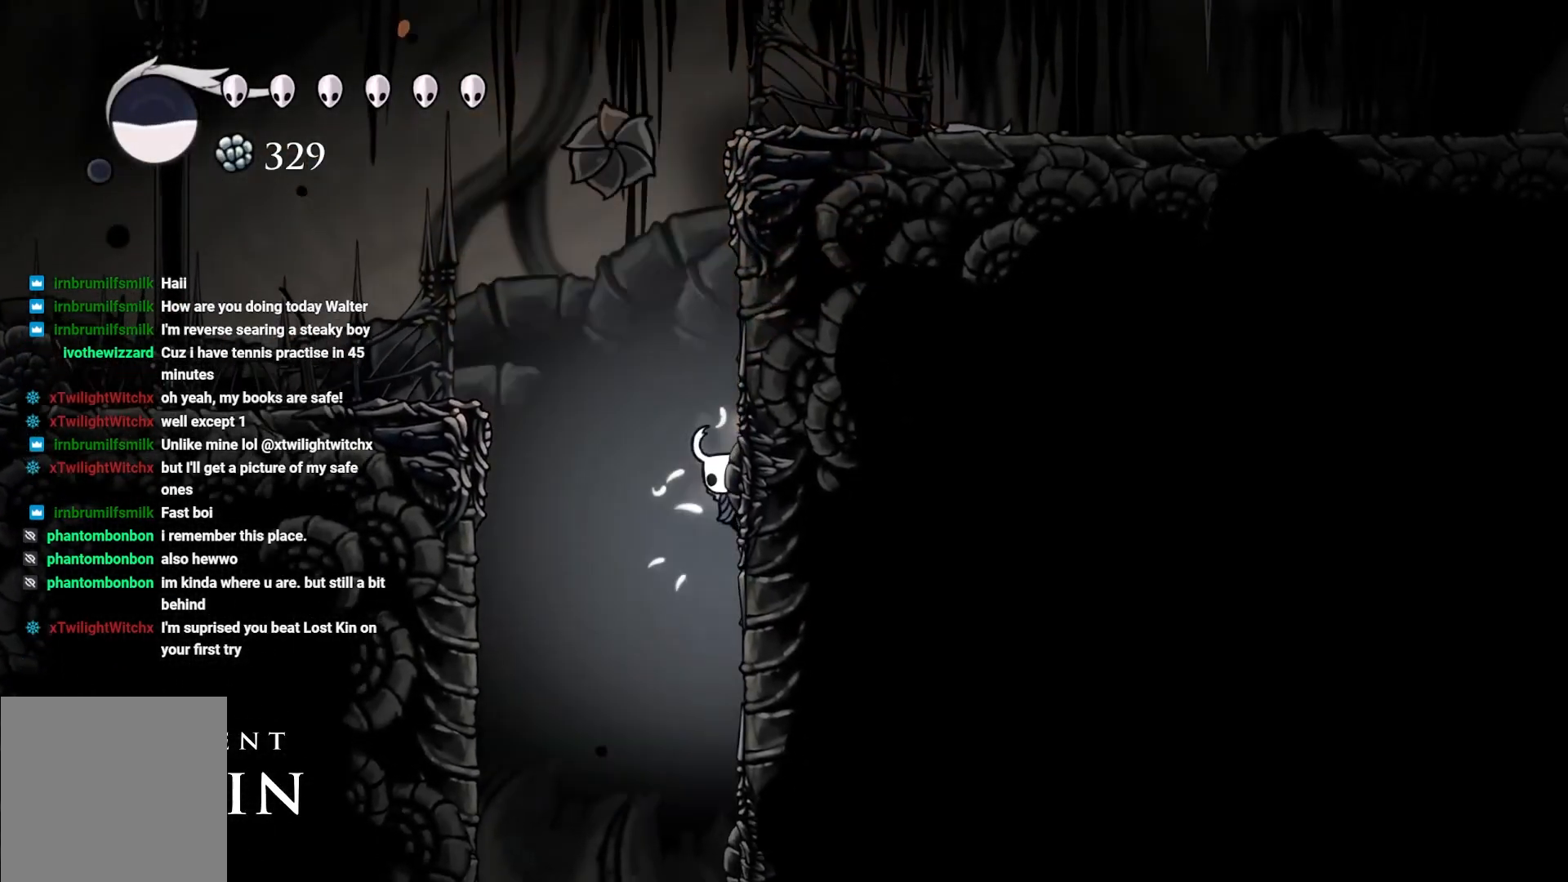
{"buttons": [], "left_stick": "right", "right_stick": "center", "events": [[217, "right_stick", "down"], [467, "right_stick", "center"]]}
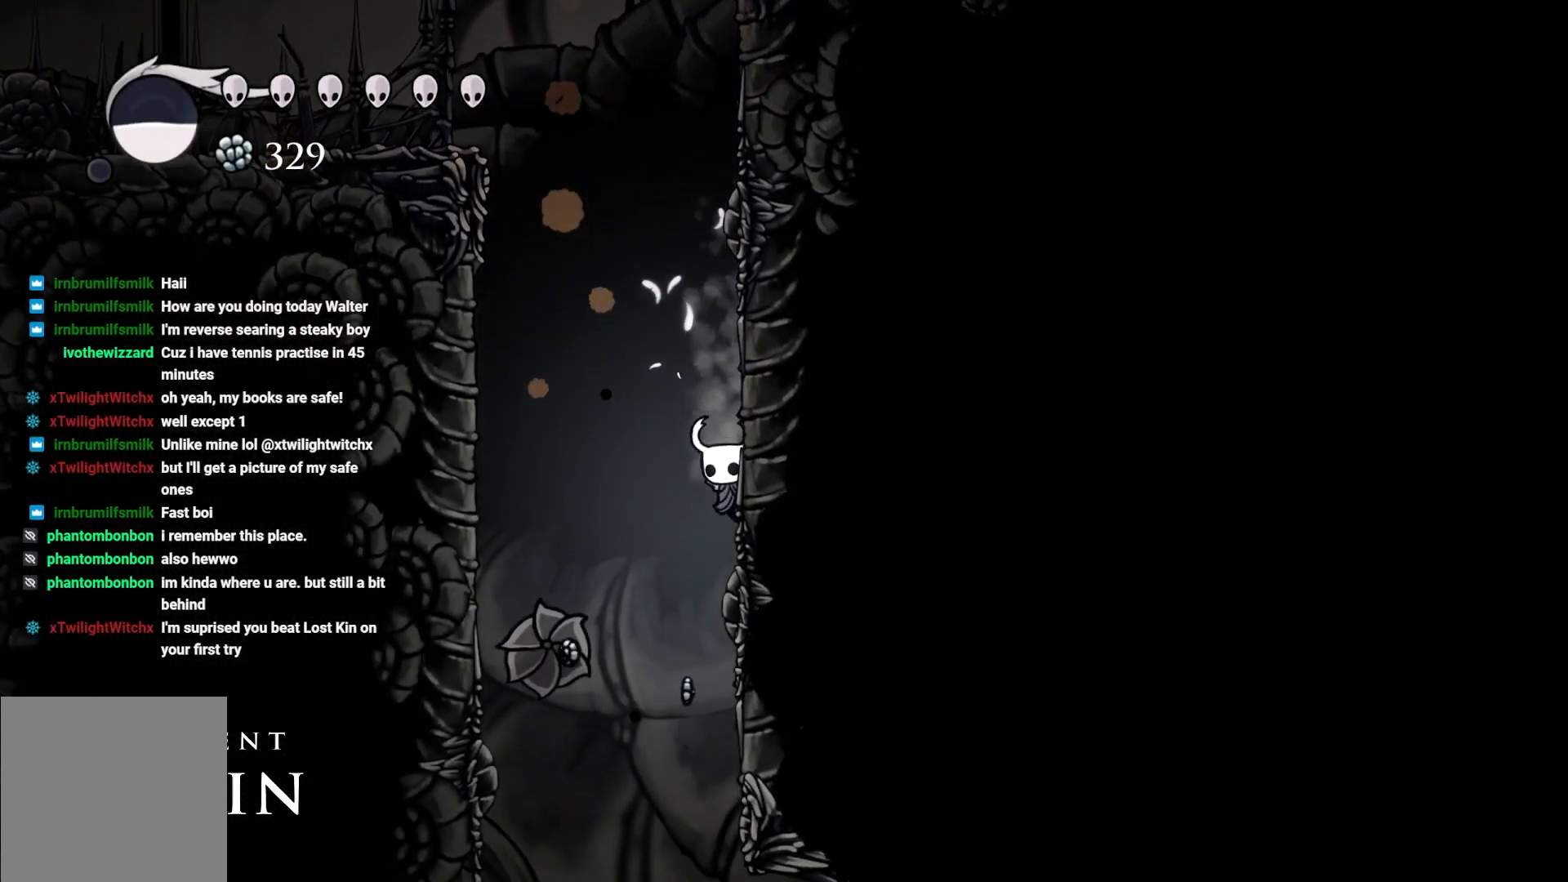
{"buttons": [], "left_stick": "right", "right_stick": "center", "events": []}
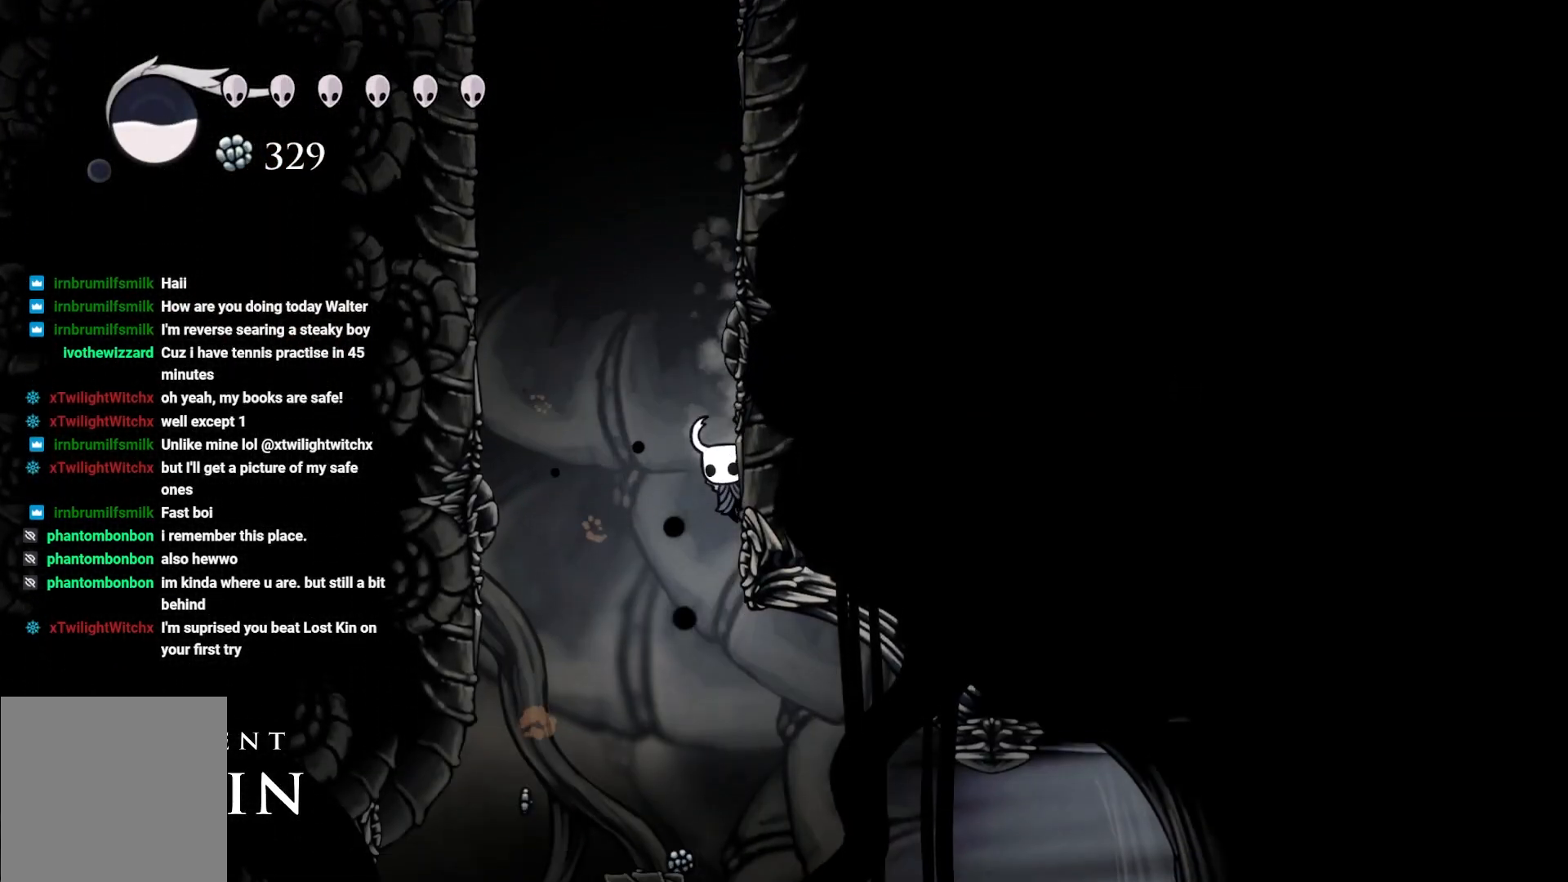
{"buttons": [], "left_stick": "right", "right_stick": "center", "events": []}
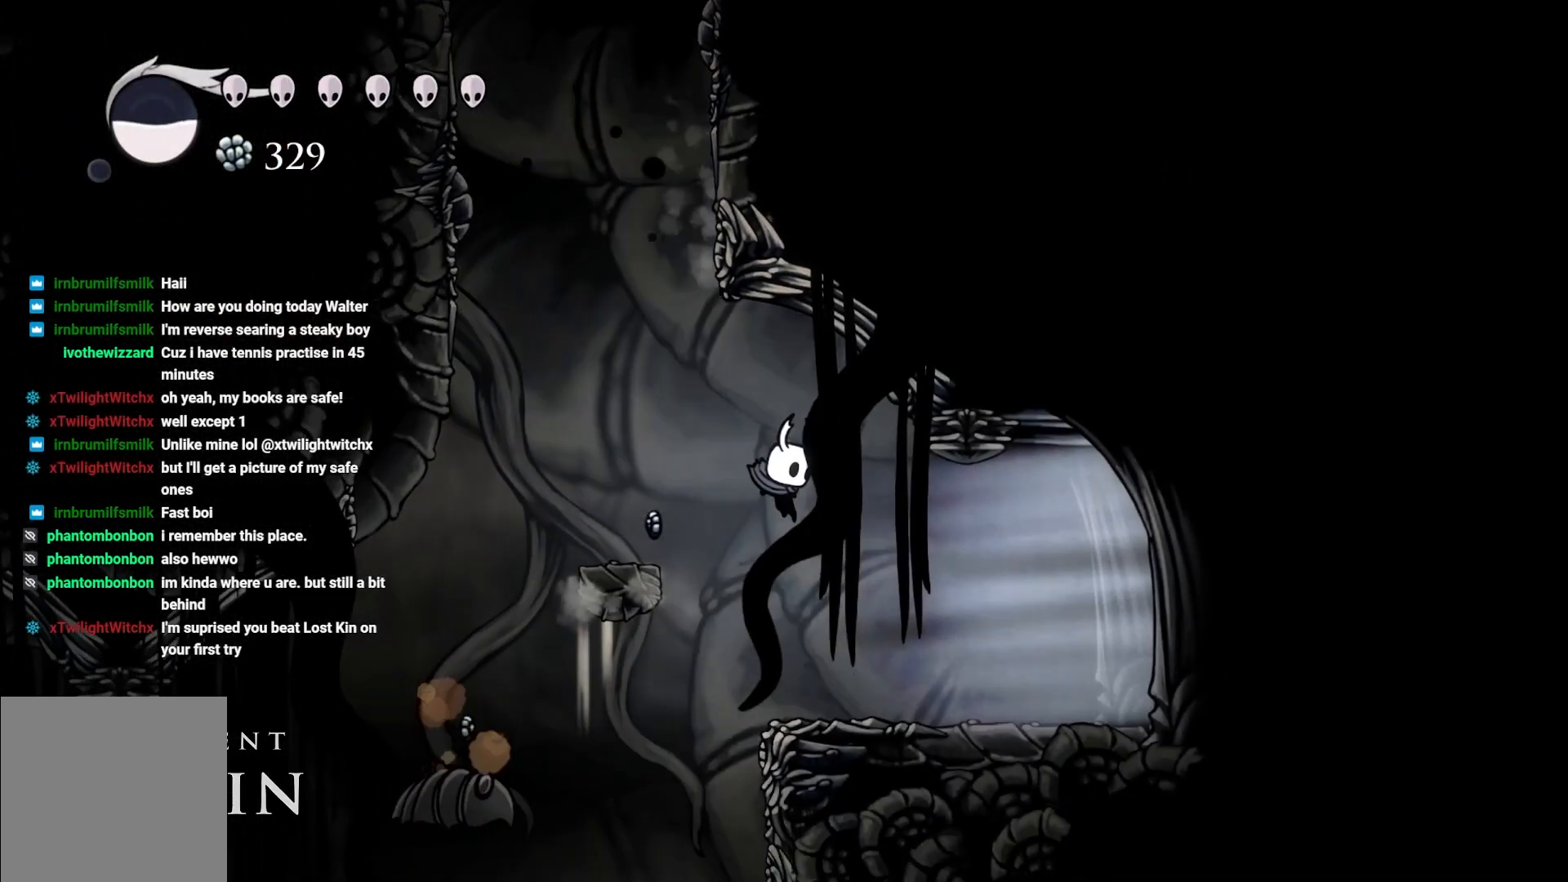
{"buttons": [], "left_stick": "right", "right_stick": "center", "events": [[133, "R2", "down"], [433, "R2", "up"]]}